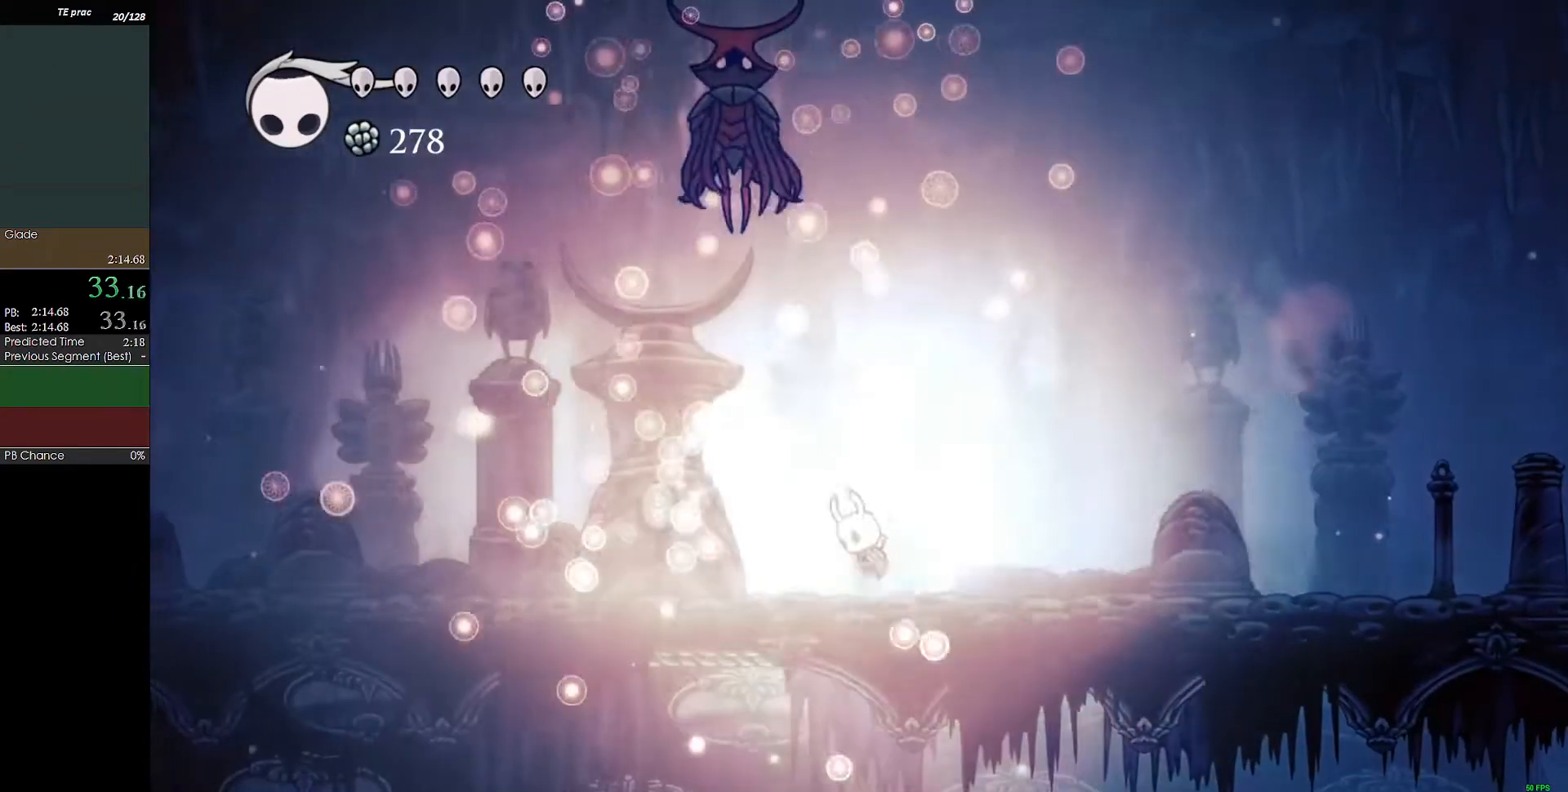
Gameplay with keyboard; each line is a JSON object with the keys held at the frame after it. "events" lists presses ("down") and releases ("up") of "a", "c", "d", "down", "f", "left", "right", "s", "shift", "up", "x" and "z" between this image and that frame as [ms after this image, input, new state], when the widget could be followed in between. No other keys are recorded. Mouse input is not recorded.
{"keys": ["c", "left"], "events": [[333, "x", "down"], [433, "c", "down"], [433, "x", "up"], [433, "z", "up"], [467, "up", "up"]]}
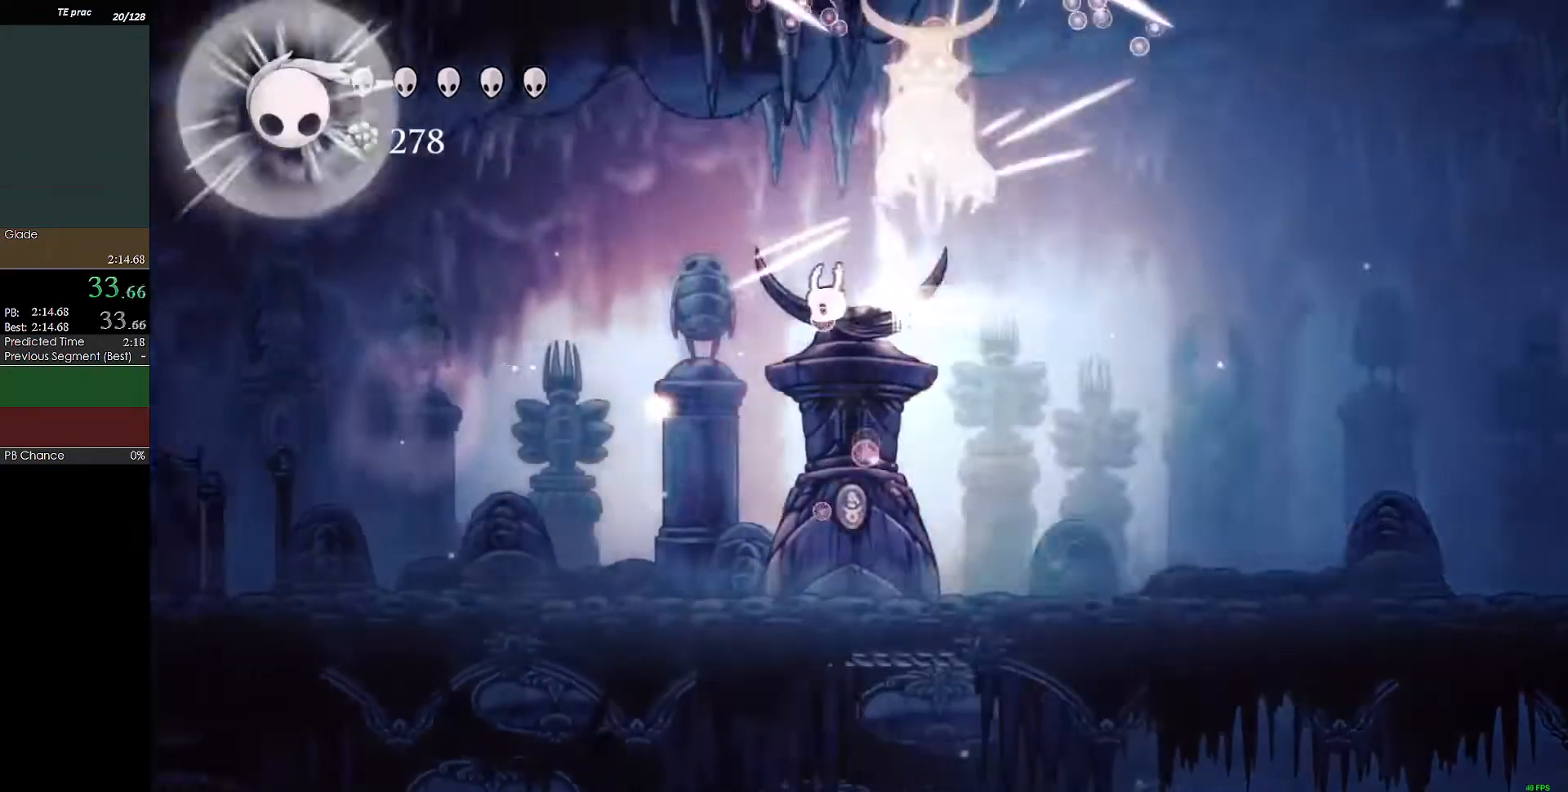
{"keys": ["down", "left"], "events": [[33, "c", "up"], [100, "down", "down"], [333, "x", "down"], [433, "x", "up"]]}
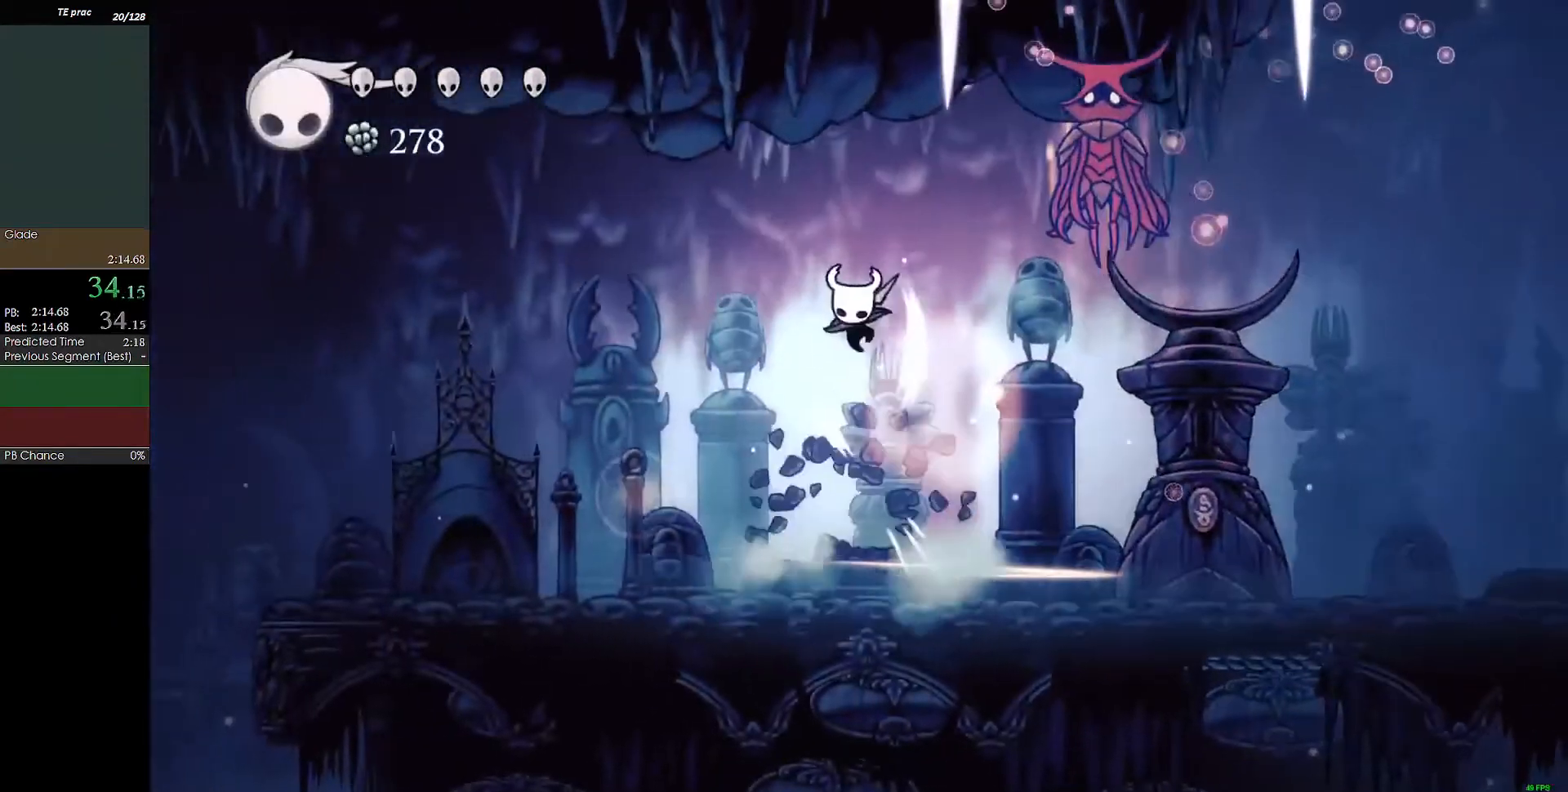
{"keys": ["right"], "events": [[33, "left", "up"], [33, "right", "down"], [67, "down", "up"], [133, "f", "down"], [167, "f", "up"]]}
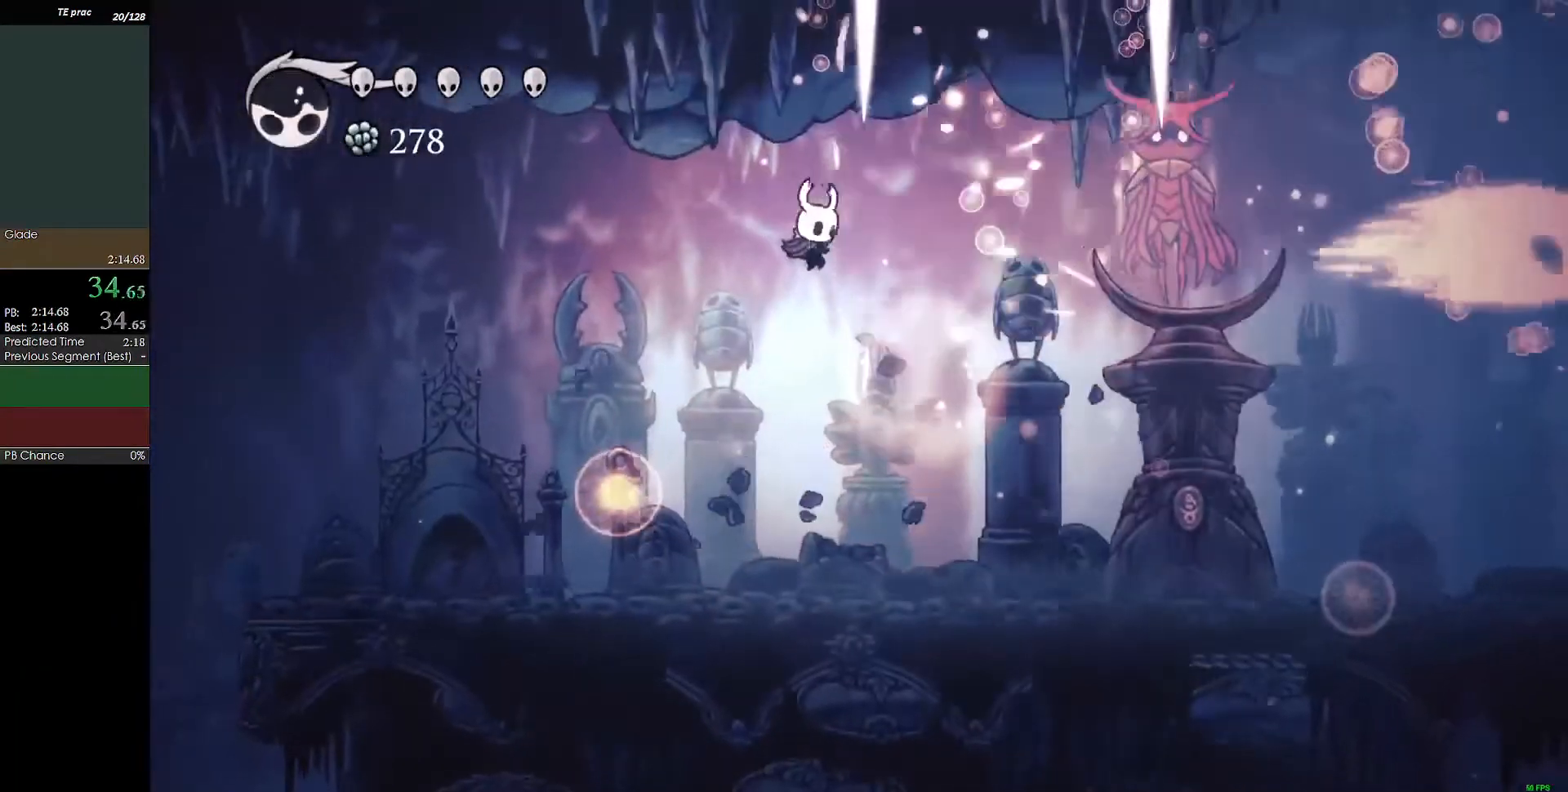
{"keys": ["right"], "events": [[33, "f", "down"], [67, "f", "up"]]}
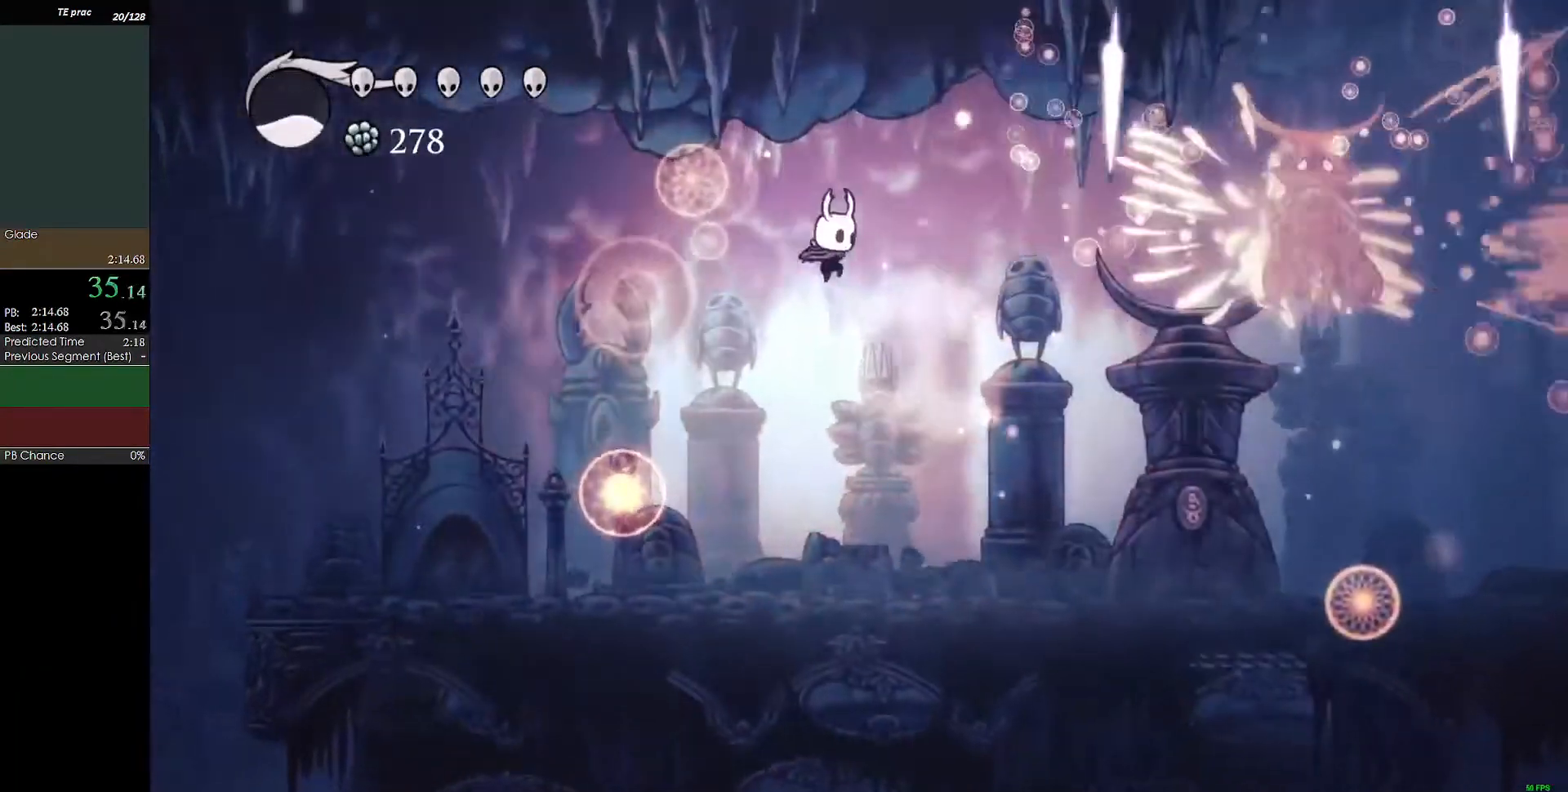
{"keys": ["right"], "events": [[433, "c", "down"], [500, "c", "up"]]}
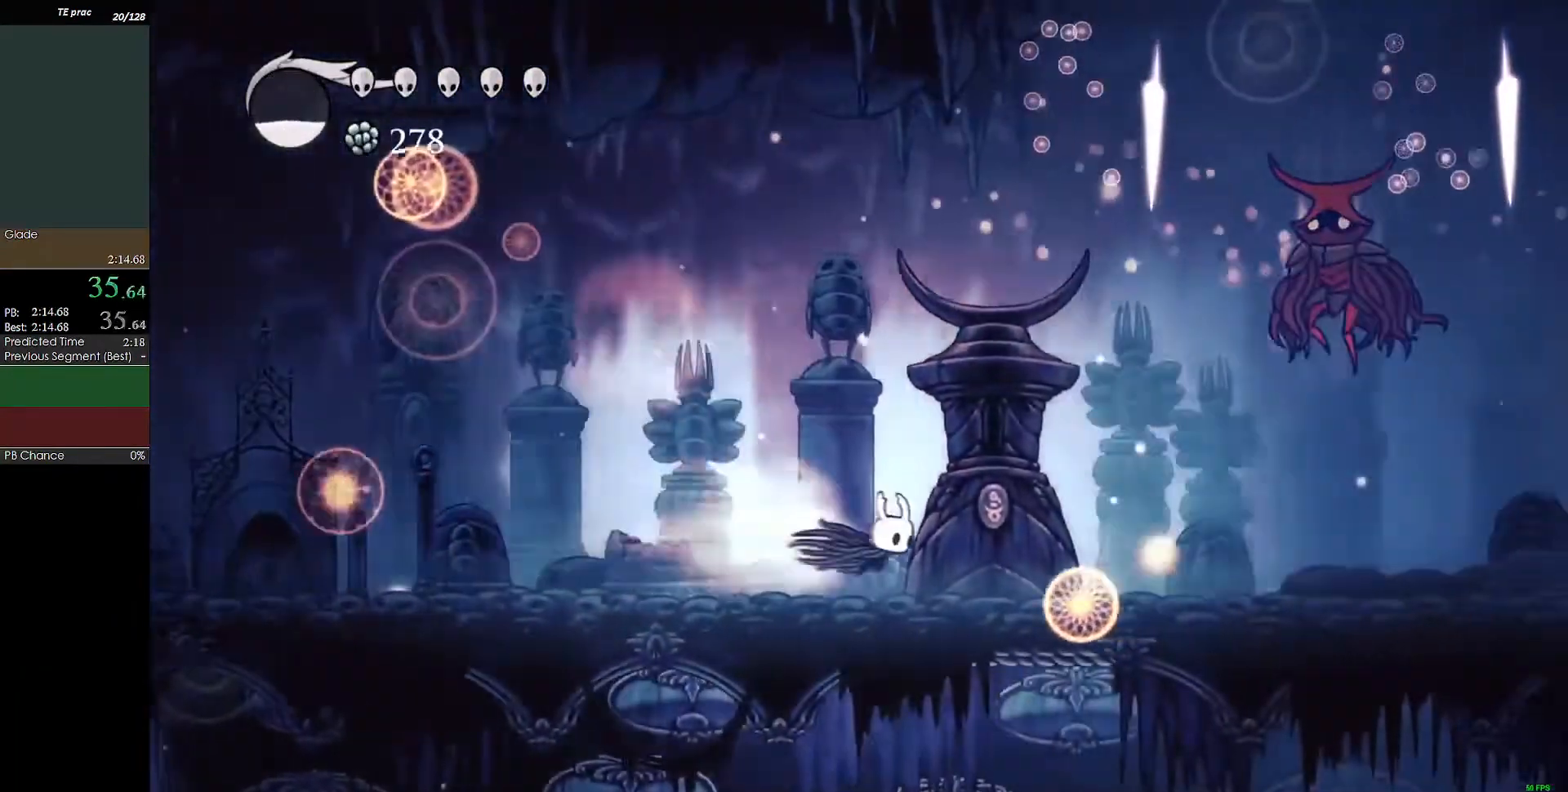
{"keys": ["right", "z"], "events": [[333, "z", "down"]]}
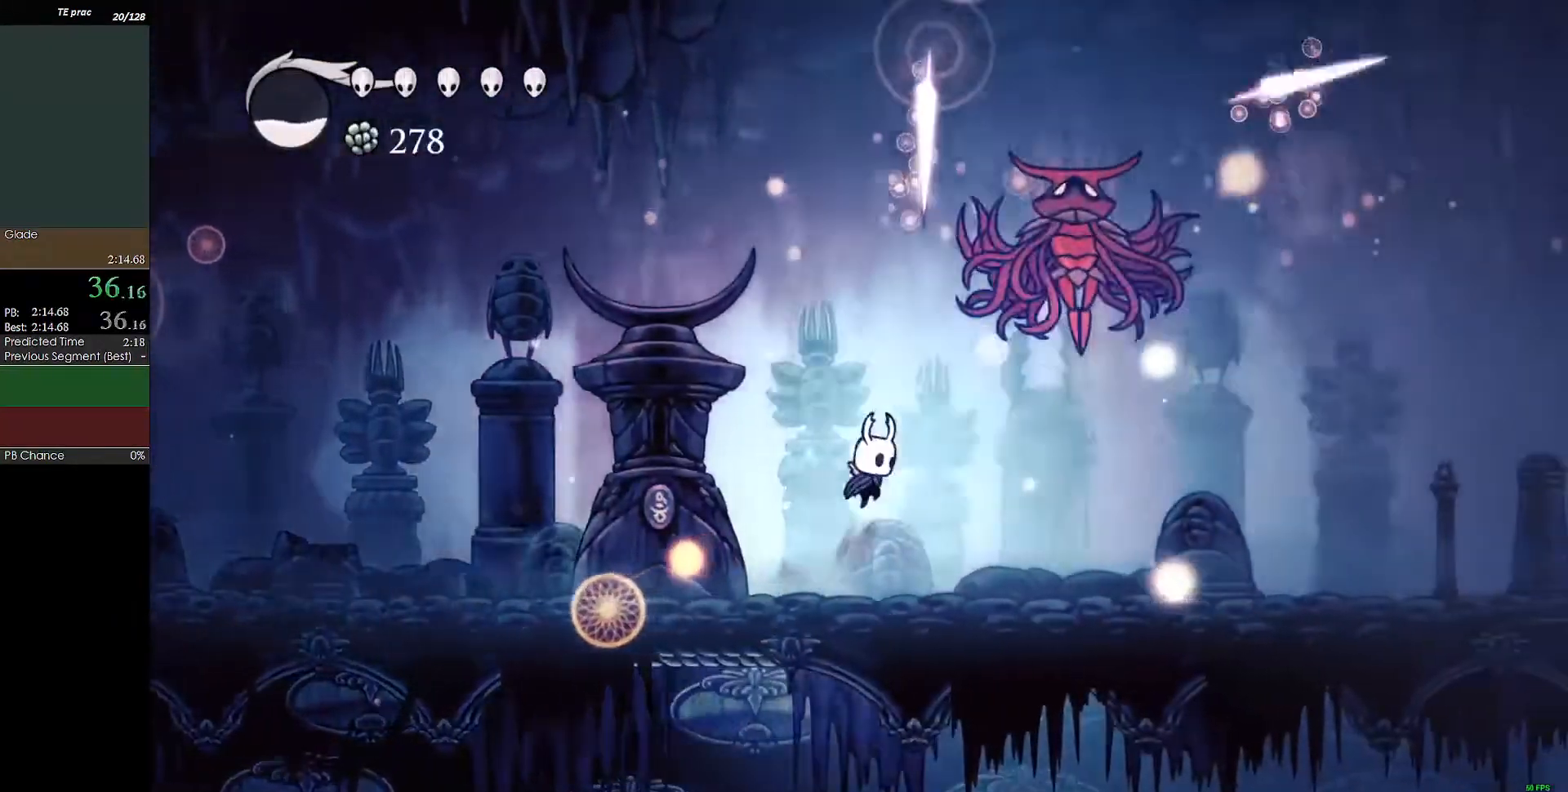
{"keys": ["f", "right"], "events": [[67, "x", "down"], [200, "x", "up"], [433, "z", "up"], [467, "f", "down"]]}
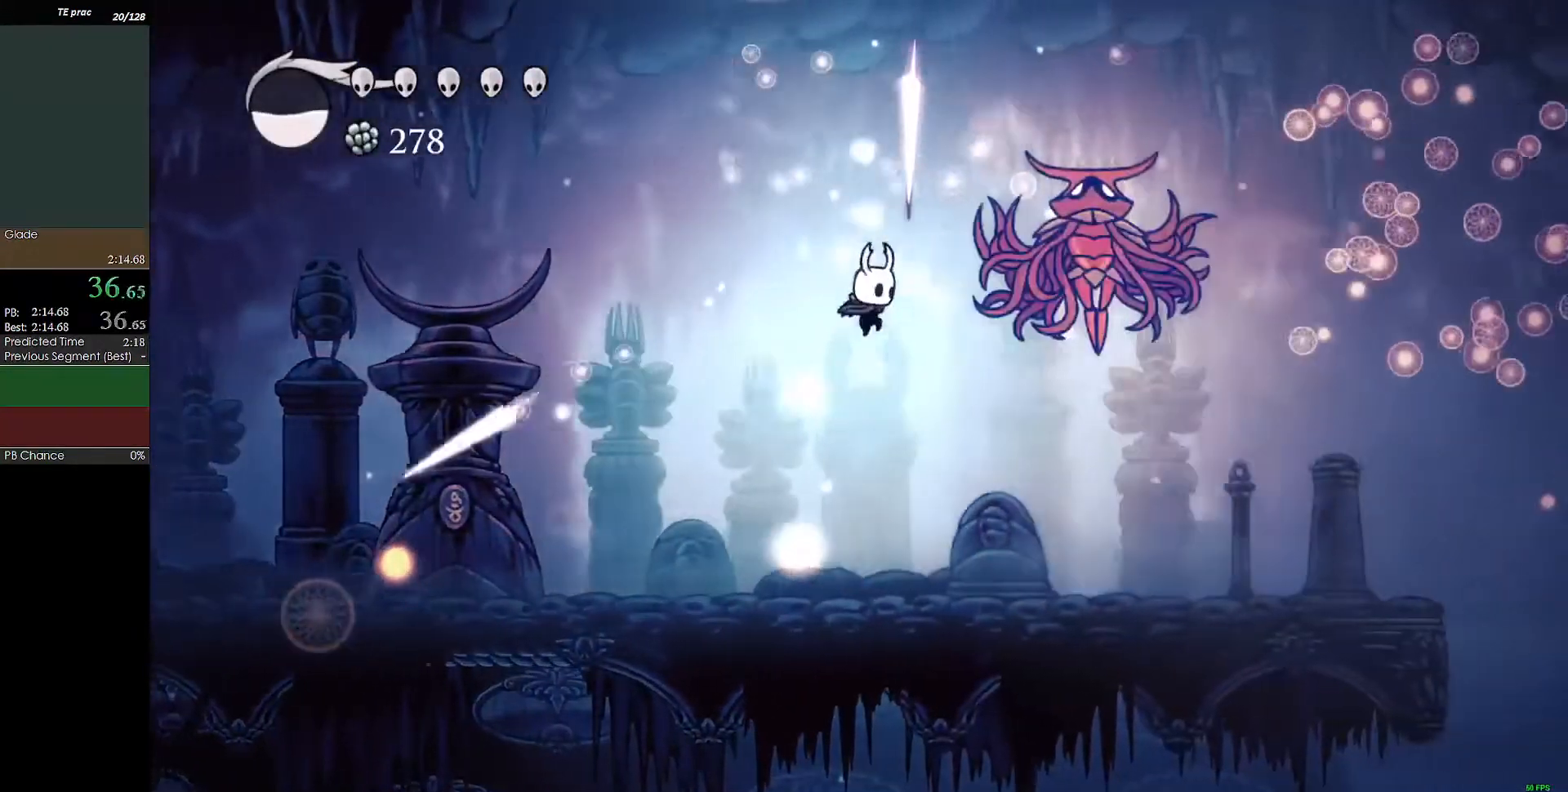
{"keys": ["right"], "events": [[67, "f", "up"]]}
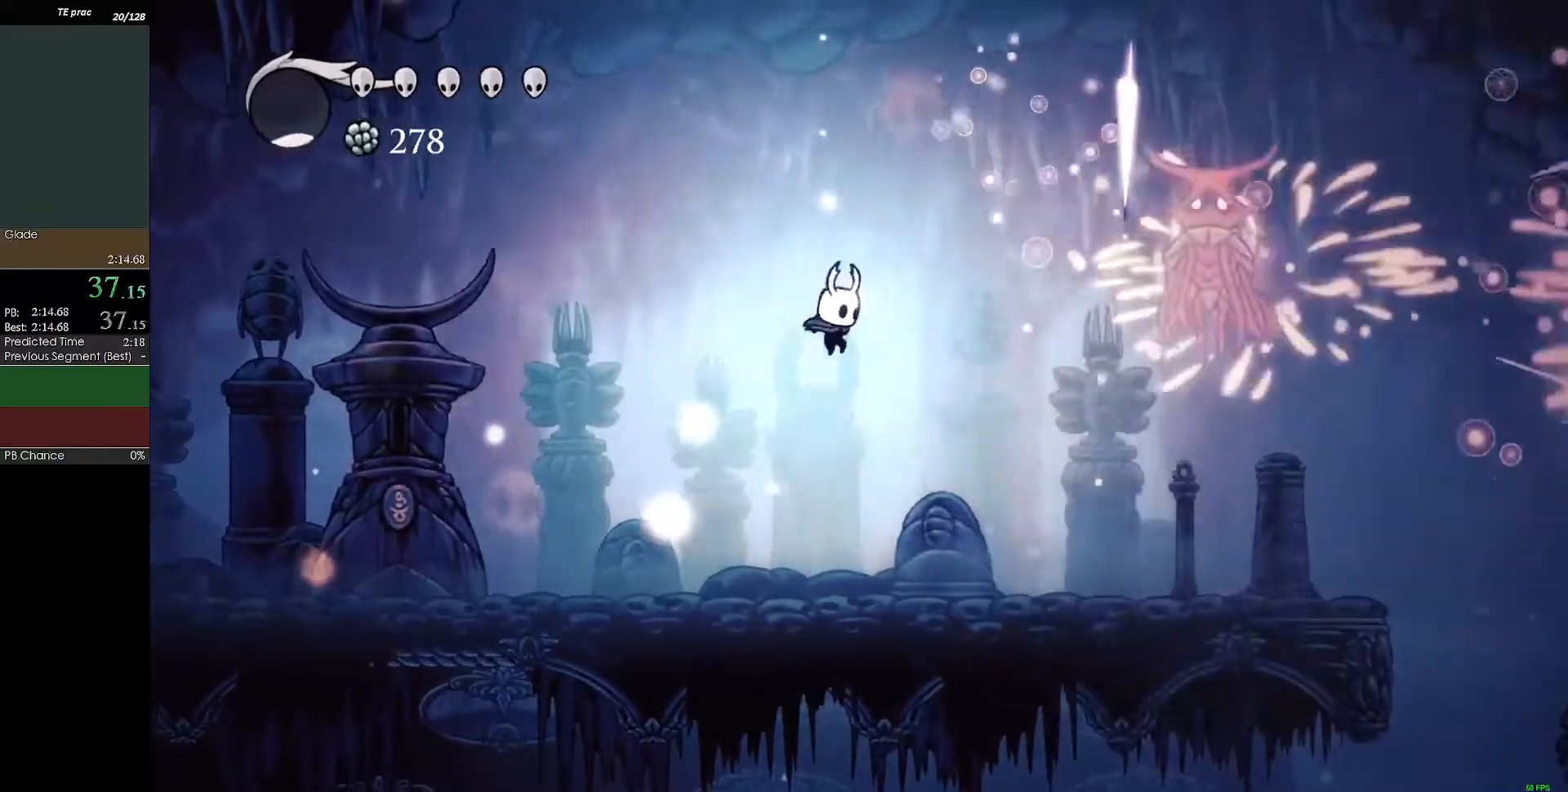
{"keys": ["right", "x", "z"], "events": [[133, "left", "down"], [133, "right", "up"], [367, "z", "down"], [400, "left", "up"], [400, "right", "down"], [500, "x", "down"]]}
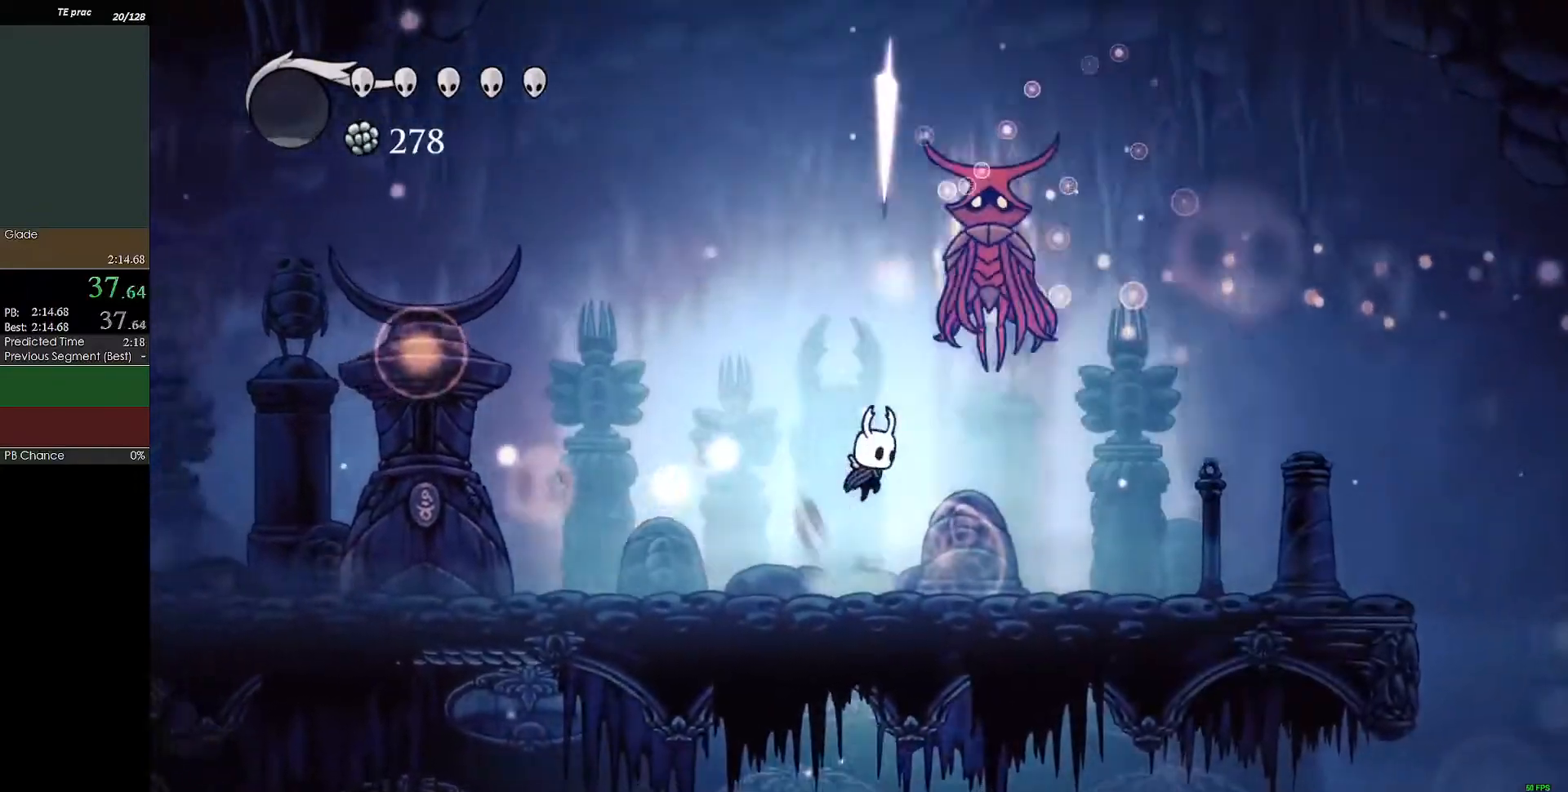
{"keys": ["left"], "events": [[100, "right", "up"], [100, "x", "up"], [267, "z", "up"], [367, "x", "down"], [433, "right", "down"], [467, "right", "up"], [467, "x", "up"], [500, "left", "down"]]}
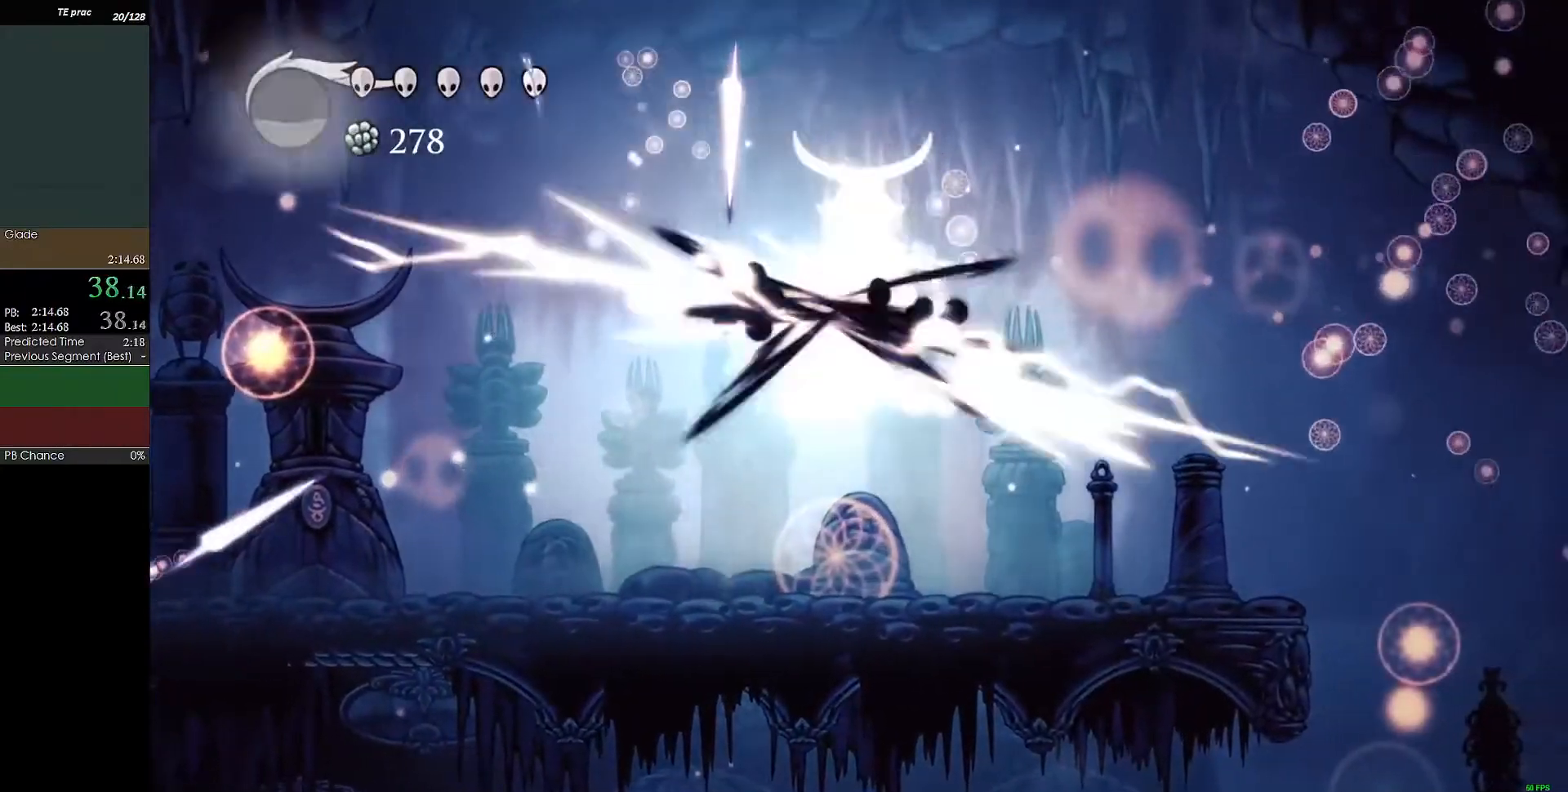
{"keys": ["left"], "events": []}
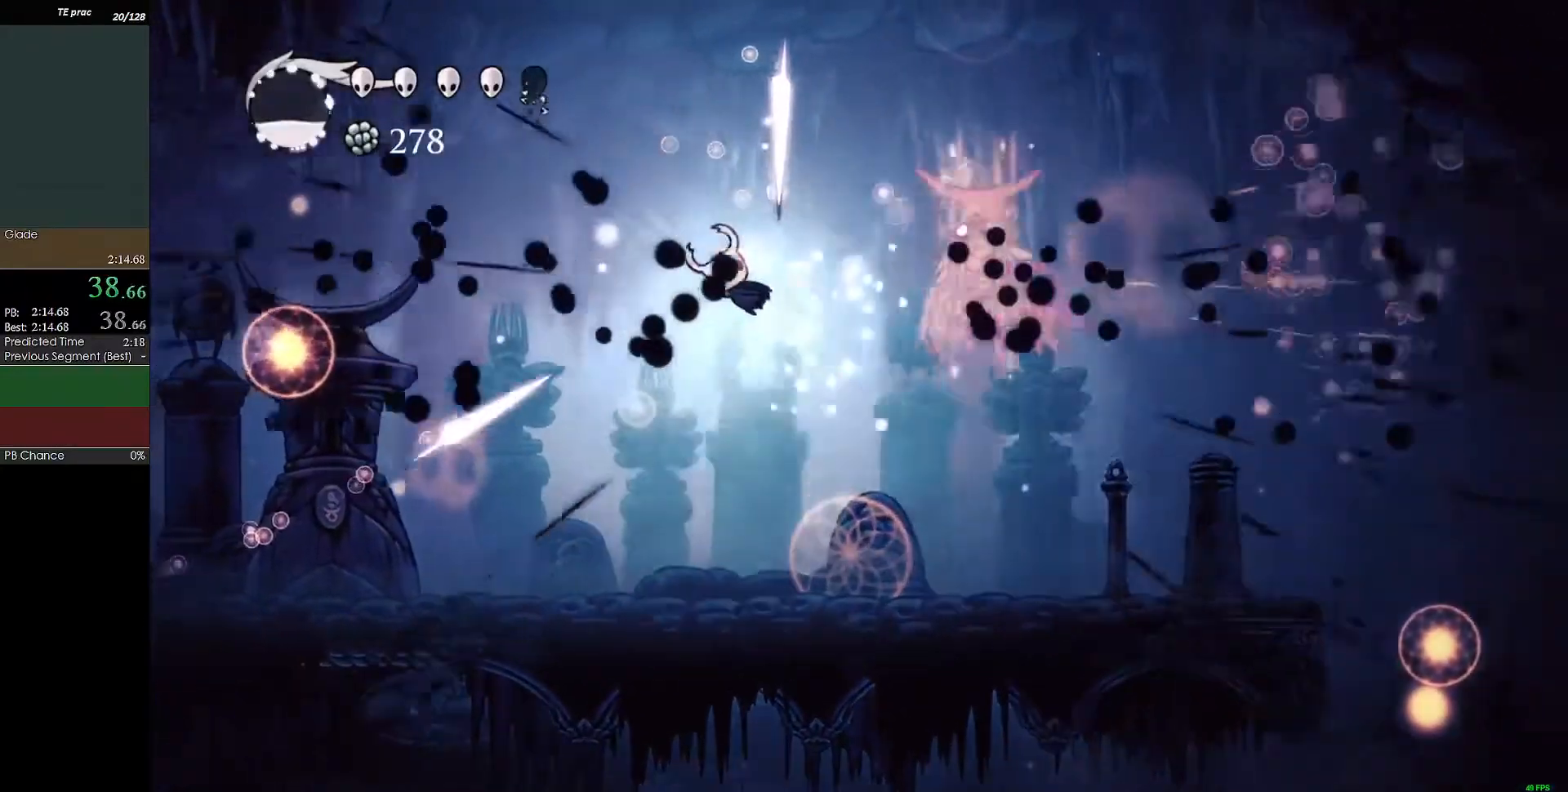
{"keys": ["right"], "events": [[33, "left", "up"], [33, "right", "down"], [100, "x", "down"], [200, "x", "up"], [300, "f", "down"], [333, "f", "up"]]}
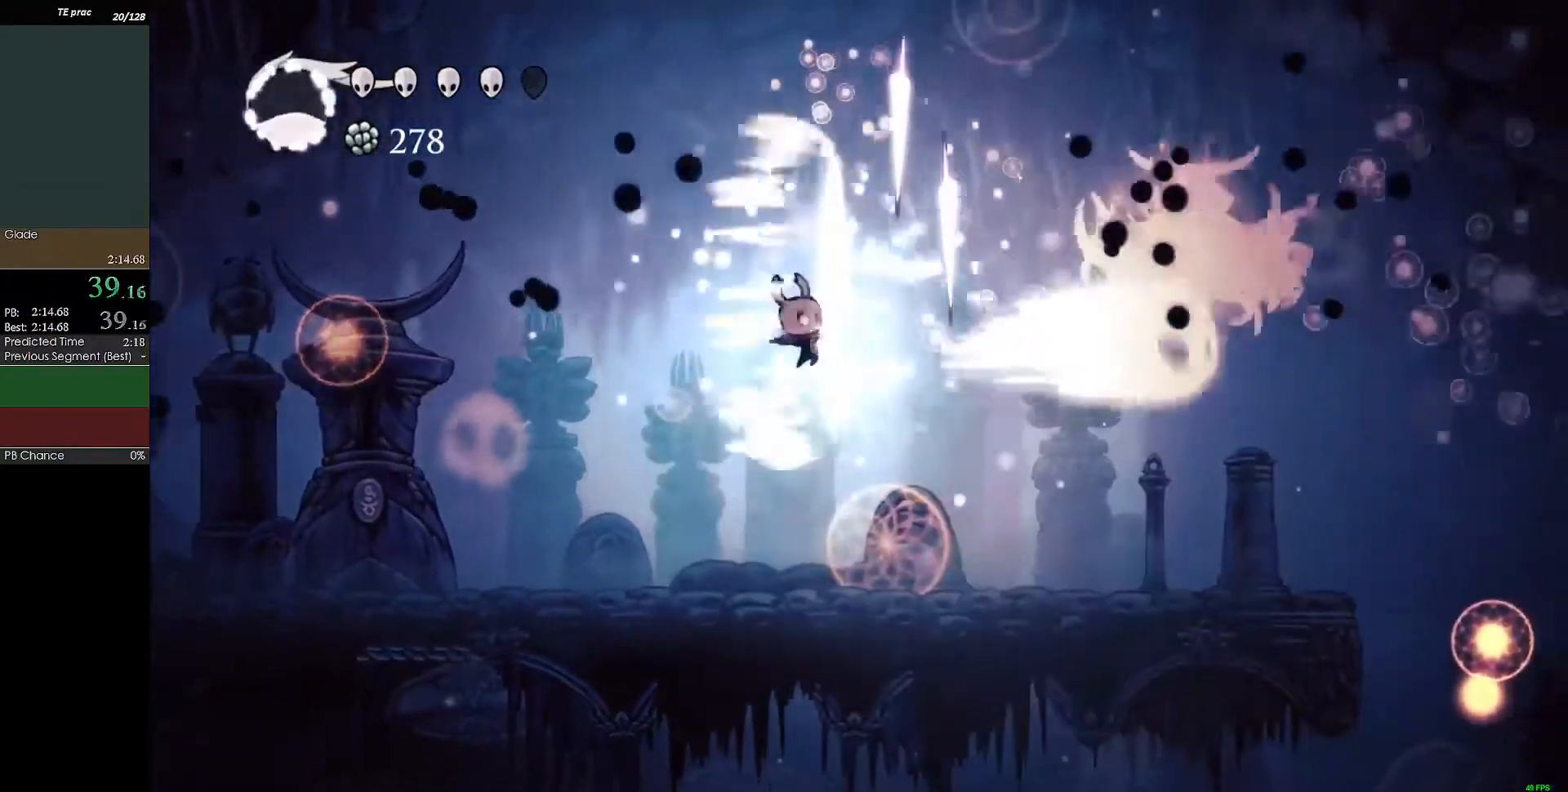
{"keys": ["right"], "events": [[267, "c", "down"], [367, "c", "up"], [400, "c", "down"], [500, "c", "up"]]}
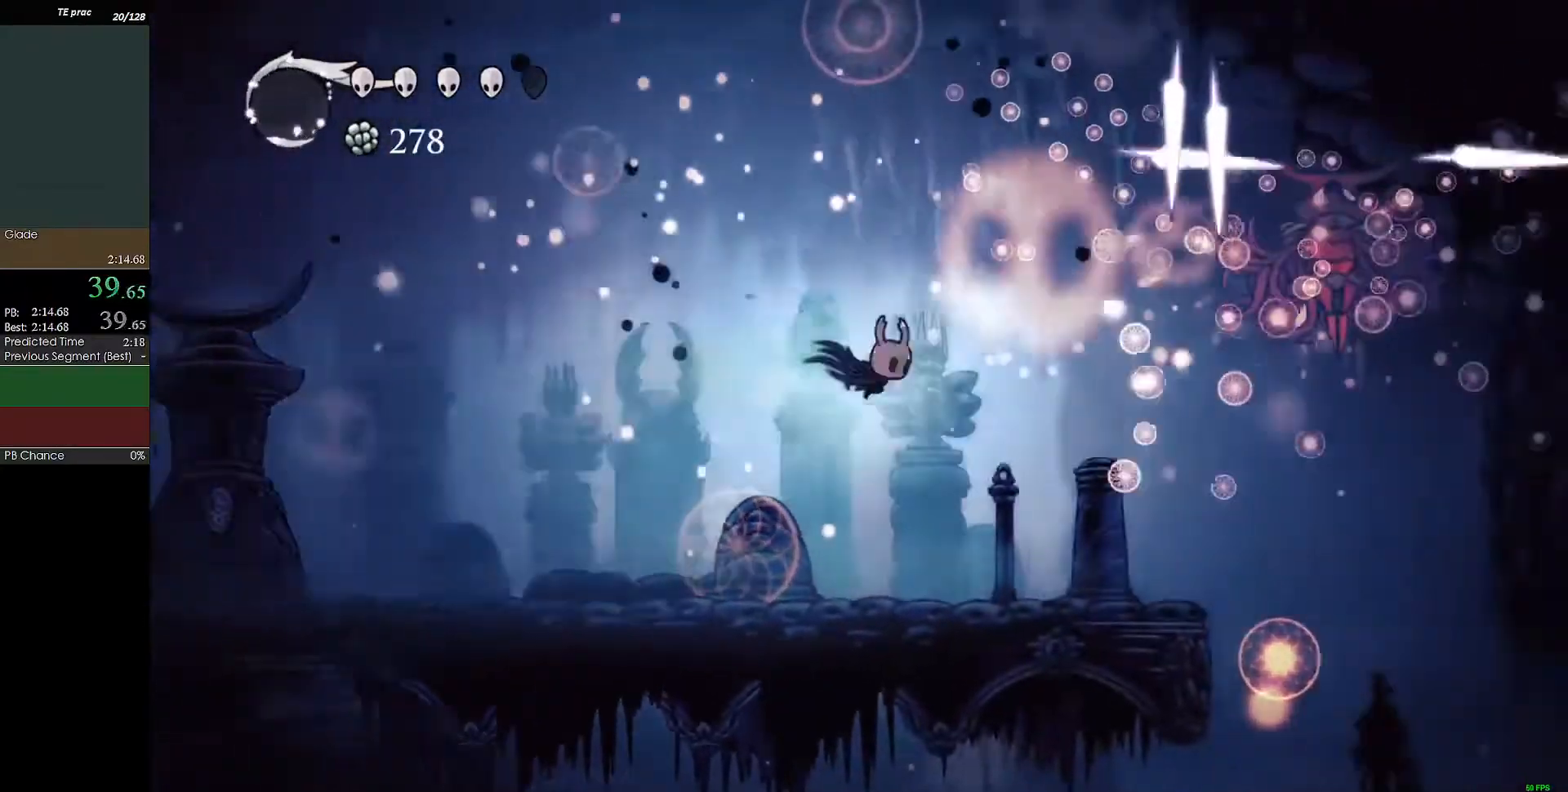
{"keys": ["right", "z"], "events": [[400, "z", "down"]]}
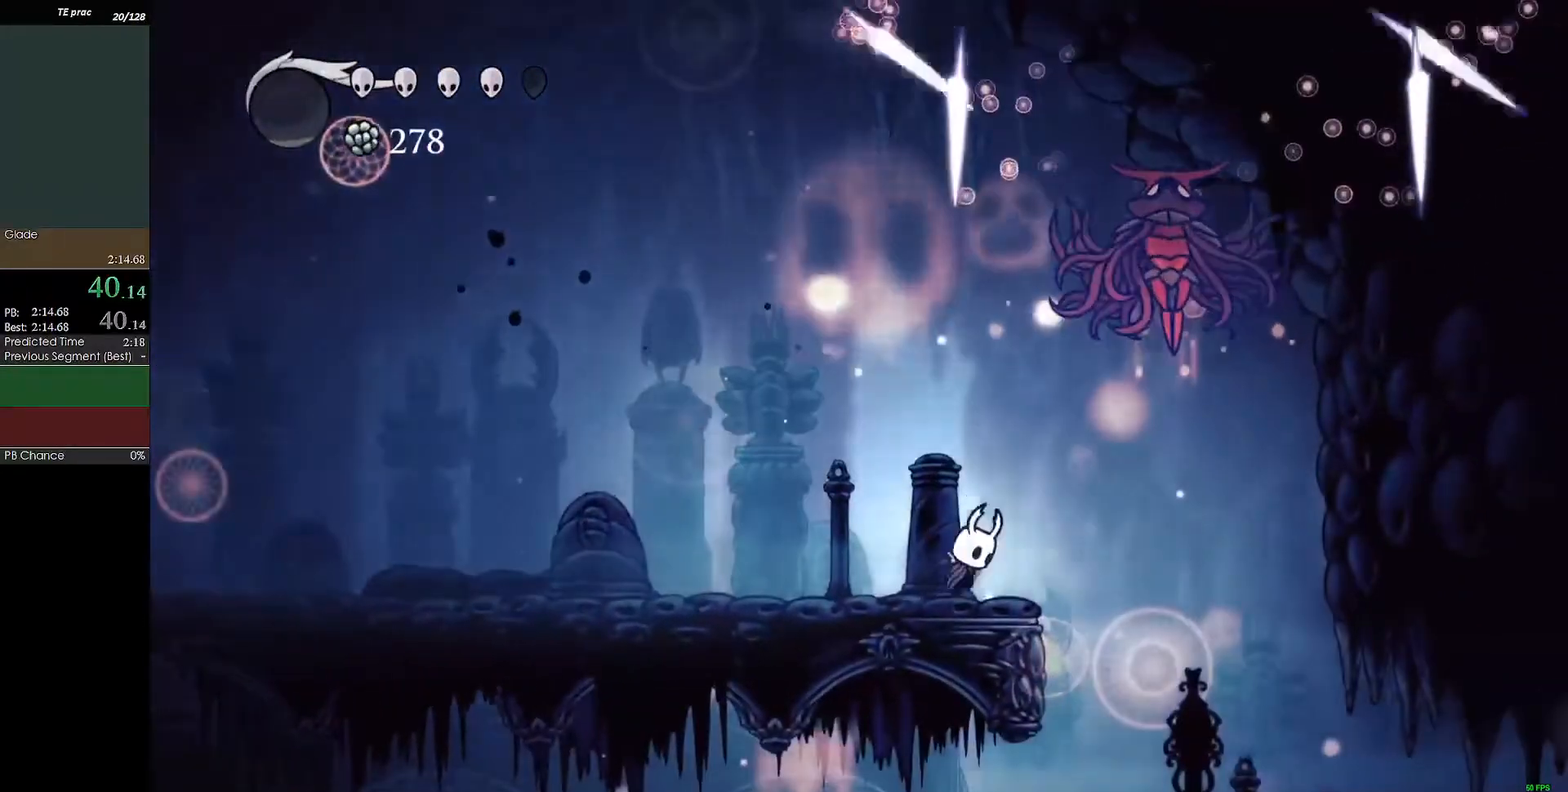
{"keys": ["right", "x"], "events": [[133, "x", "down"], [233, "left", "down"], [233, "right", "up"], [267, "x", "up"], [433, "left", "up"], [433, "right", "down"], [433, "z", "up"], [500, "x", "down"]]}
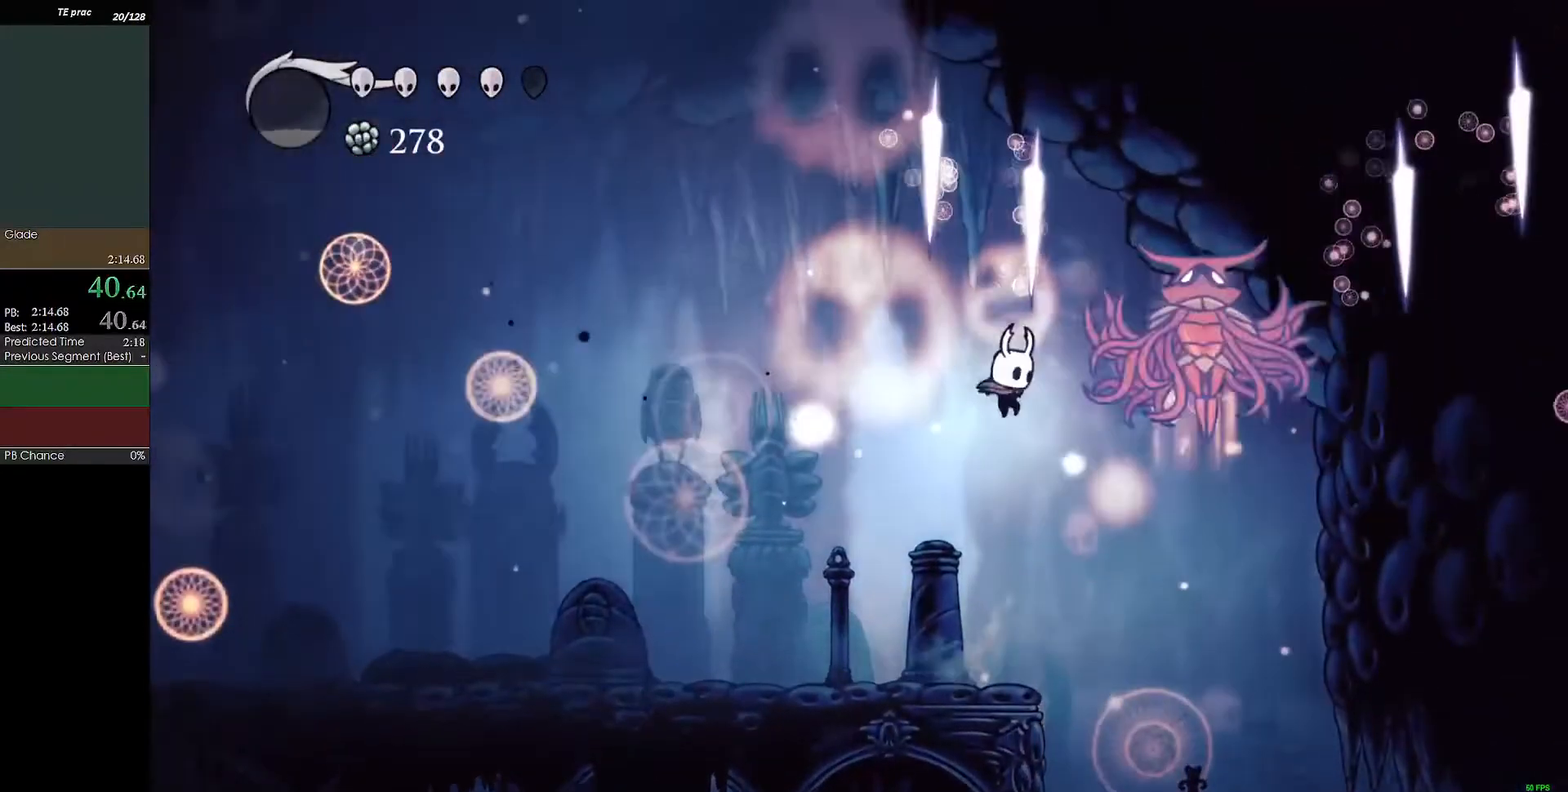
{"keys": ["left", "z"], "events": [[100, "x", "up"], [167, "left", "down"], [167, "right", "up"], [433, "z", "down"]]}
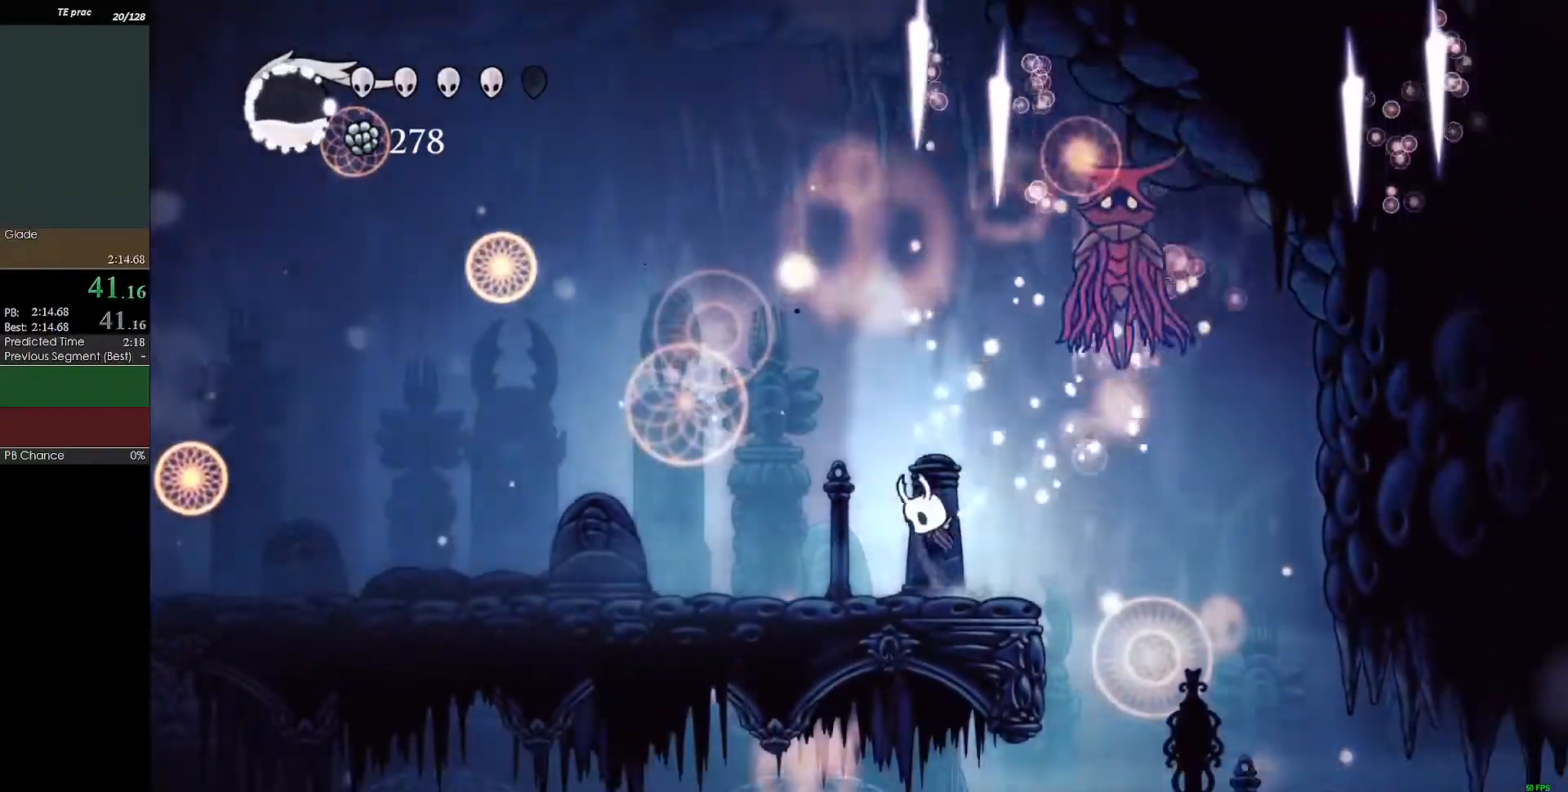
{"keys": ["right"], "events": [[33, "left", "up"], [33, "right", "down"], [133, "x", "down"], [167, "x", "up"], [167, "z", "up"], [267, "f", "down"], [300, "f", "up"]]}
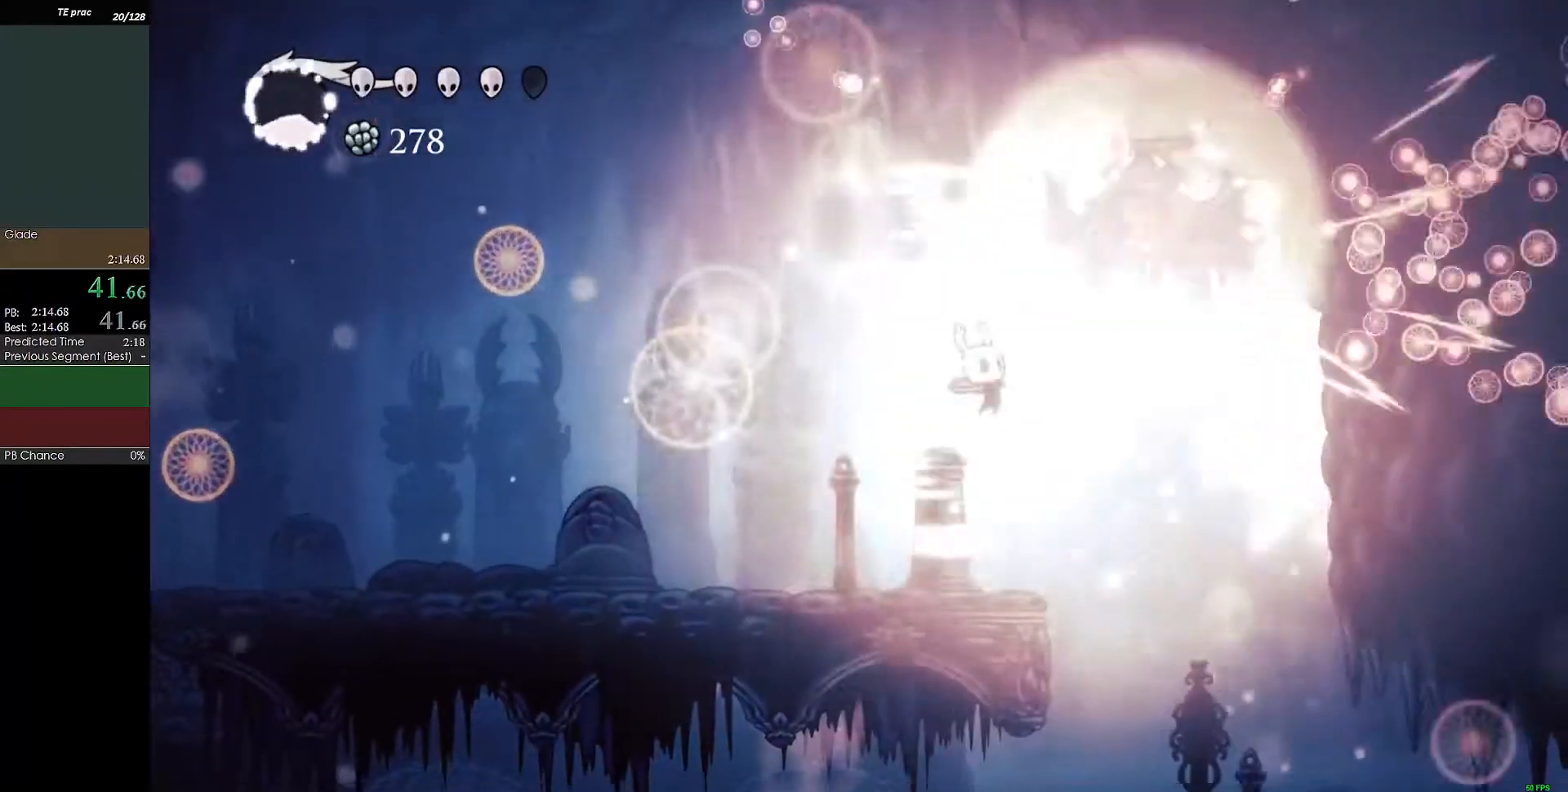
{"keys": ["right"], "events": []}
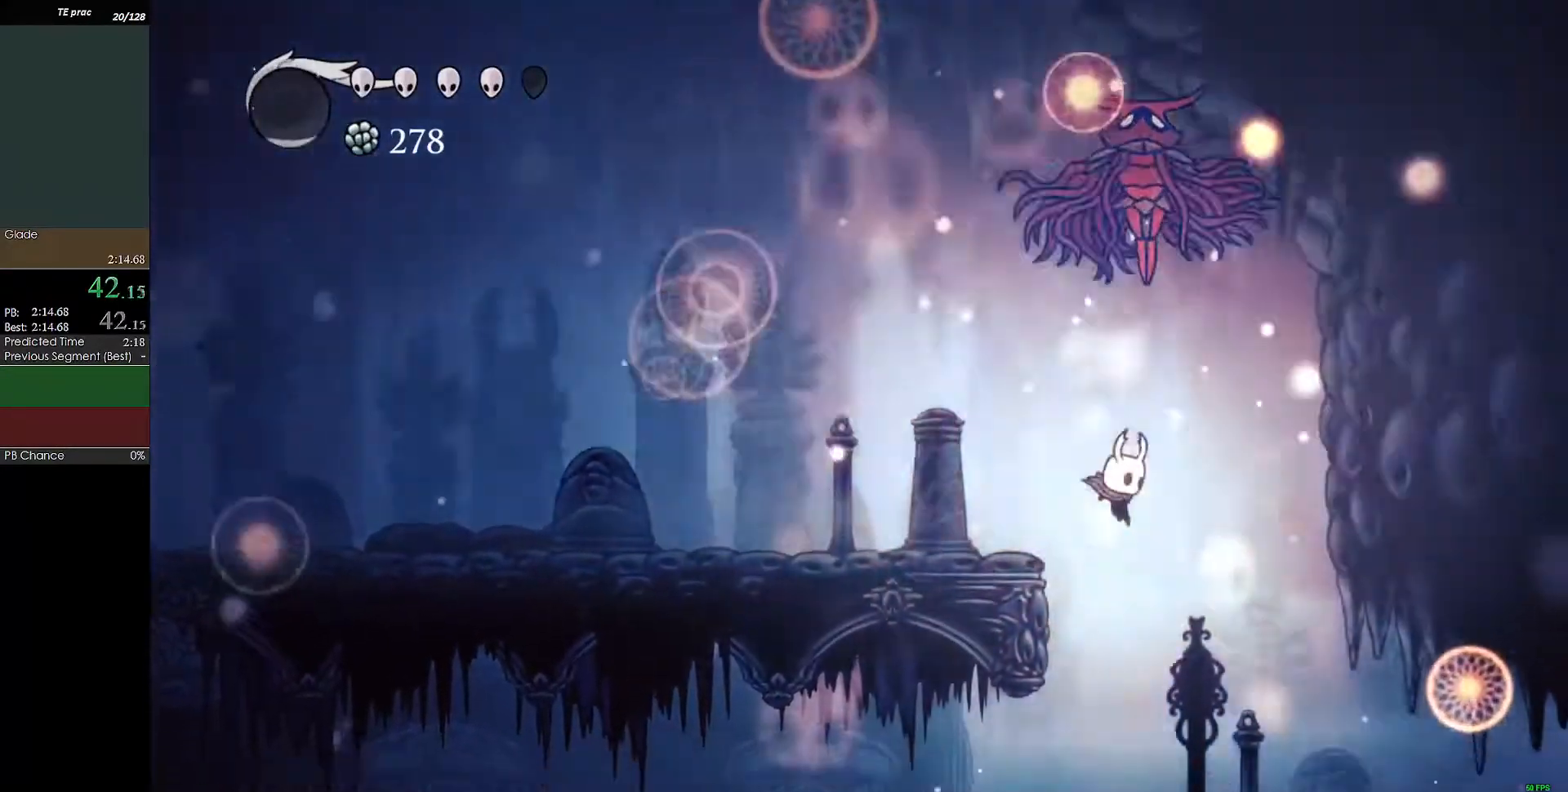
{"keys": ["right"], "events": [[167, "c", "down"], [267, "c", "up"], [333, "c", "down"], [367, "c", "up"], [467, "c", "down"], [500, "c", "up"]]}
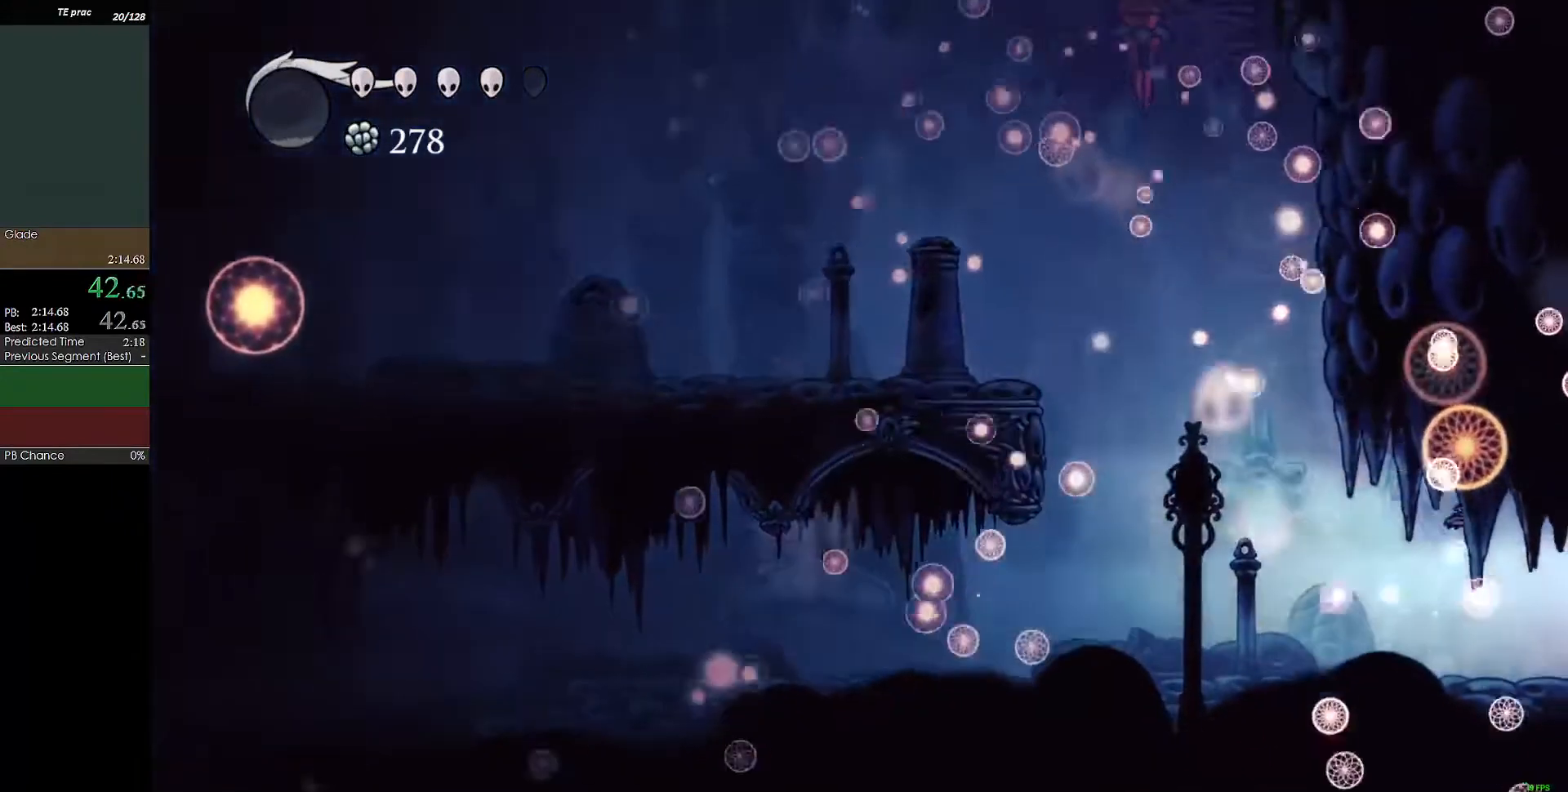
{"keys": ["left"], "events": [[67, "c", "down"], [200, "c", "up"], [467, "left", "down"], [467, "right", "up"]]}
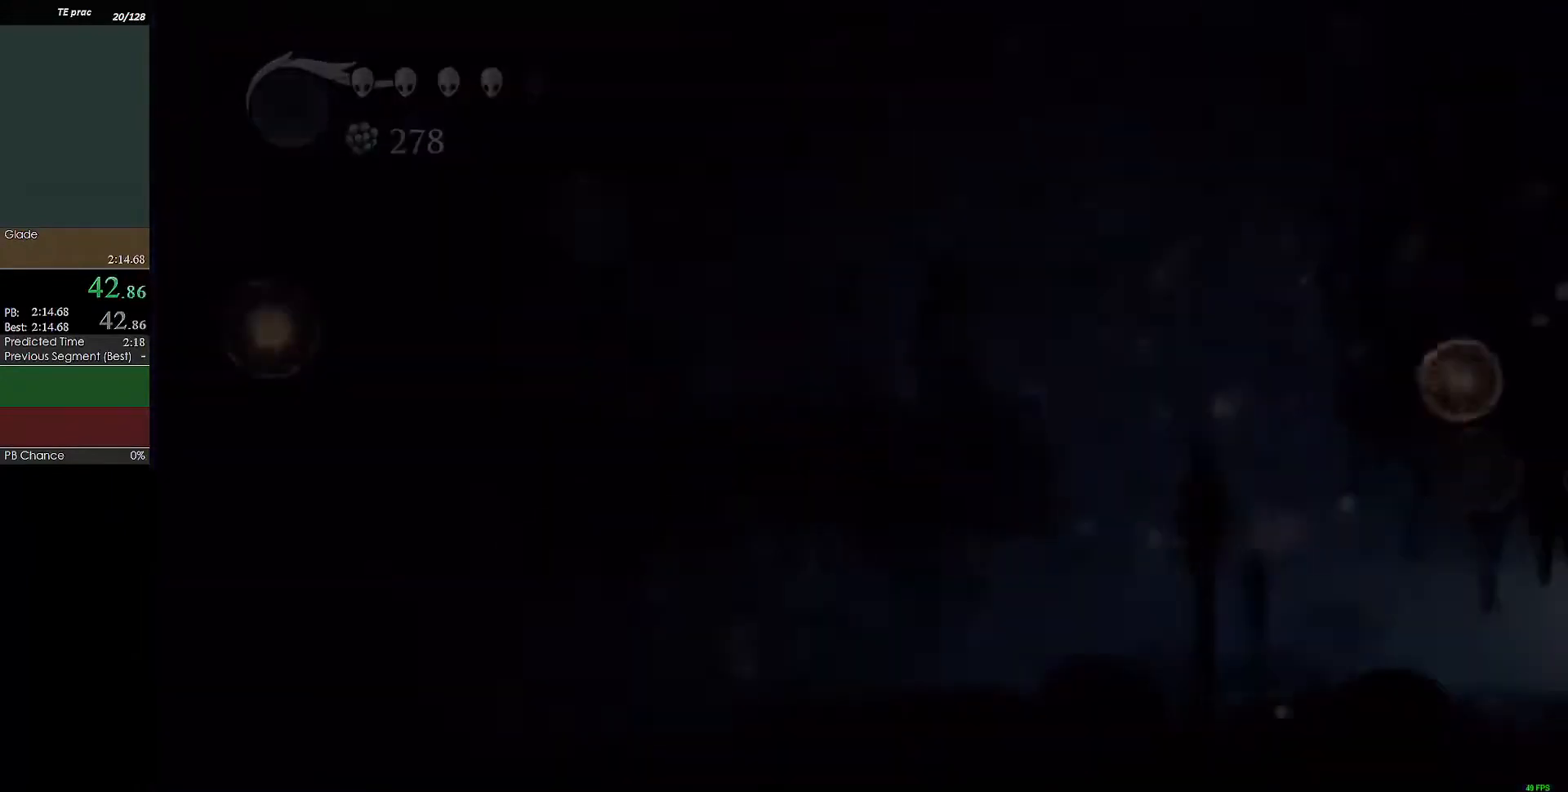
{"keys": ["left"], "events": [[100, "c", "down"], [200, "c", "up"], [233, "c", "down"], [300, "c", "up"], [400, "c", "down"], [467, "c", "up"]]}
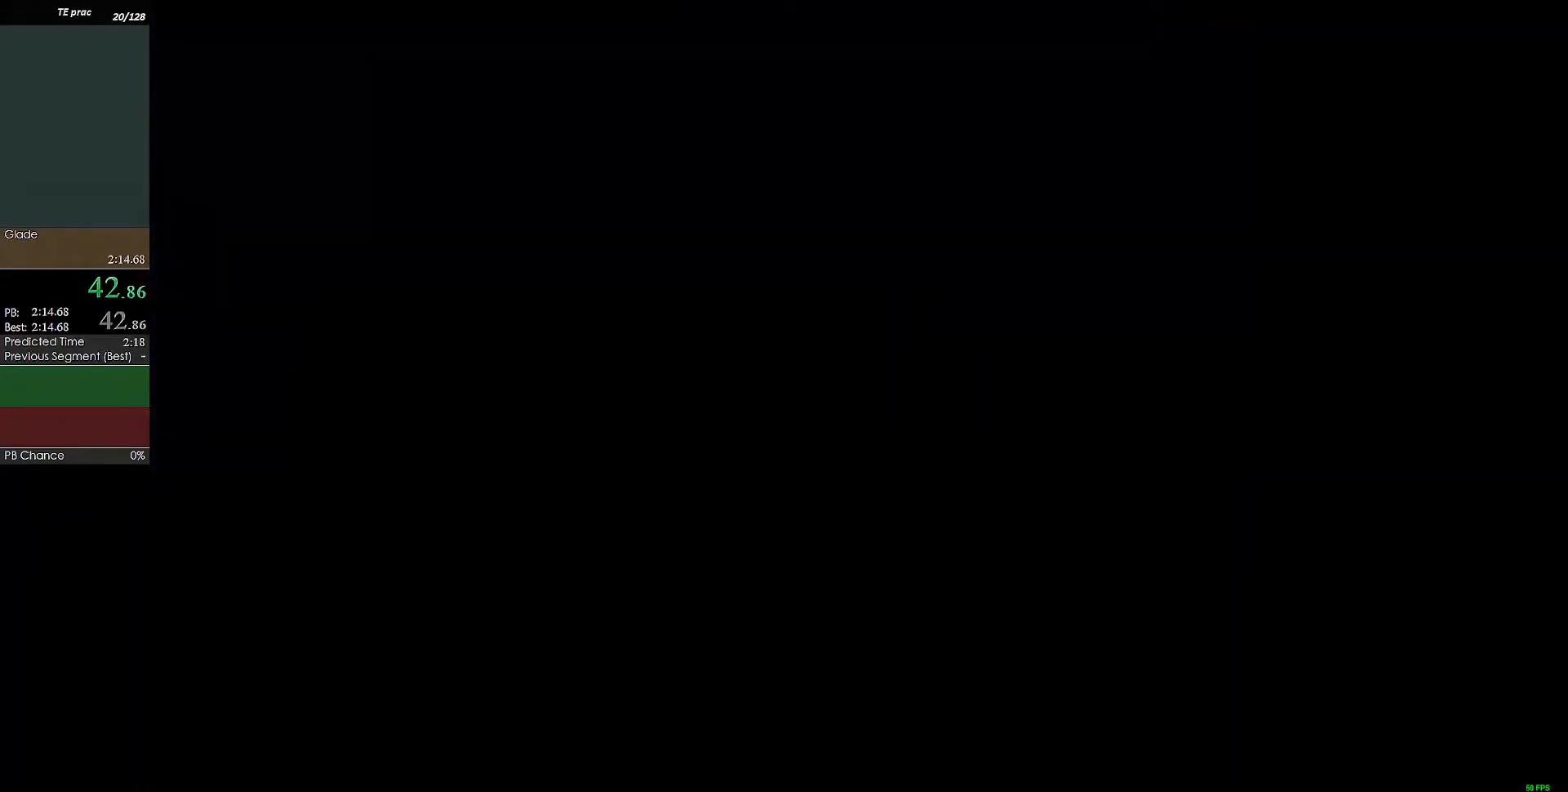
{"keys": ["left"], "events": [[33, "c", "down"], [100, "c", "up"], [167, "c", "down"], [200, "c", "up"], [300, "c", "down"], [400, "c", "up"], [433, "c", "down"], [500, "c", "up"]]}
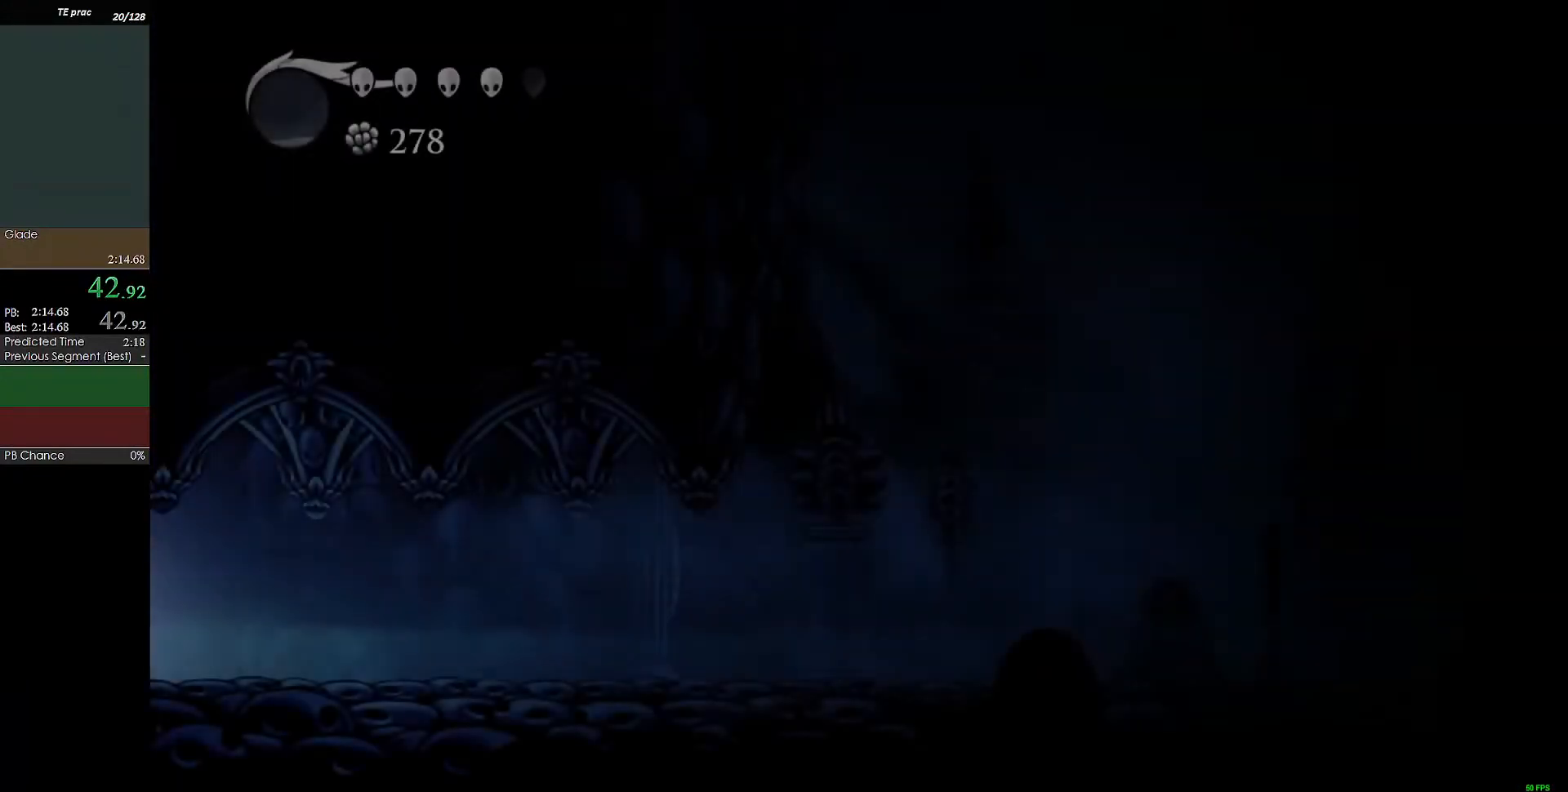
{"keys": ["c", "left"], "events": [[67, "c", "down"], [133, "c", "up"], [233, "c", "down"], [267, "c", "up"], [300, "c", "down"]]}
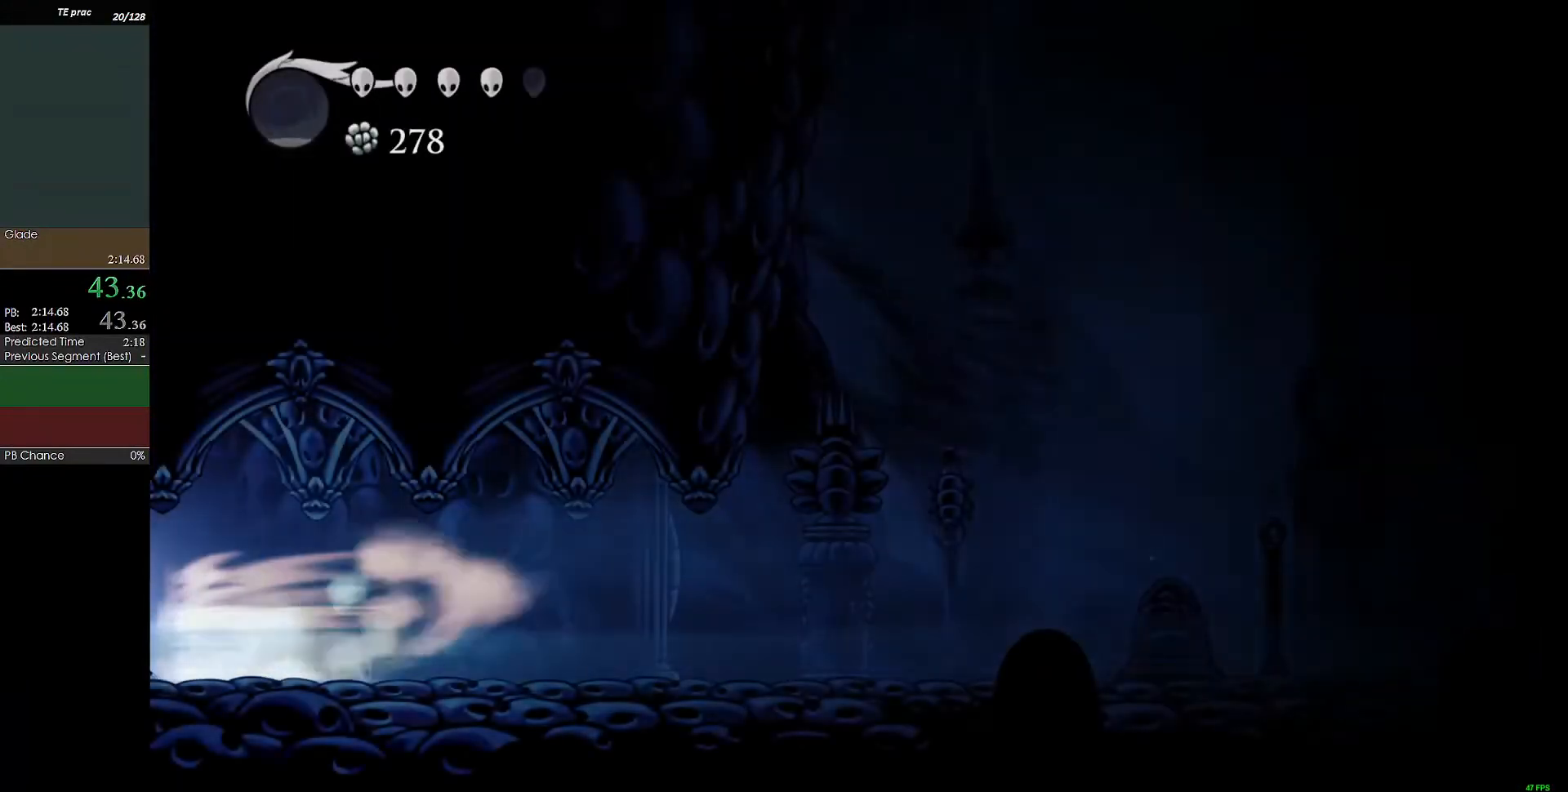
{"keys": ["c", "left"], "events": [[133, "c", "up"], [400, "c", "down"]]}
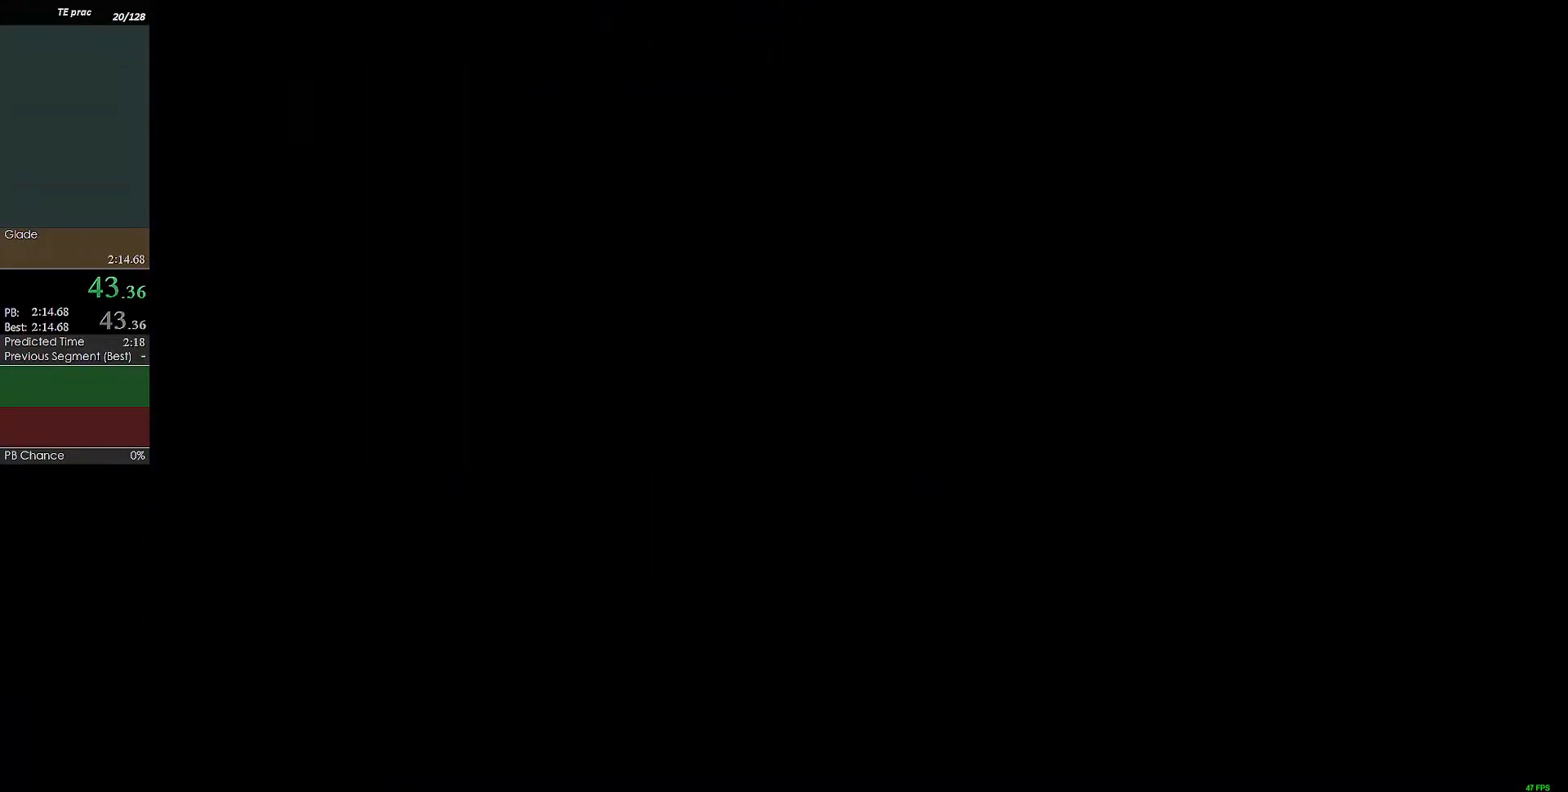
{"keys": ["c"], "events": [[67, "c", "up"], [133, "left", "up"], [433, "c", "down"]]}
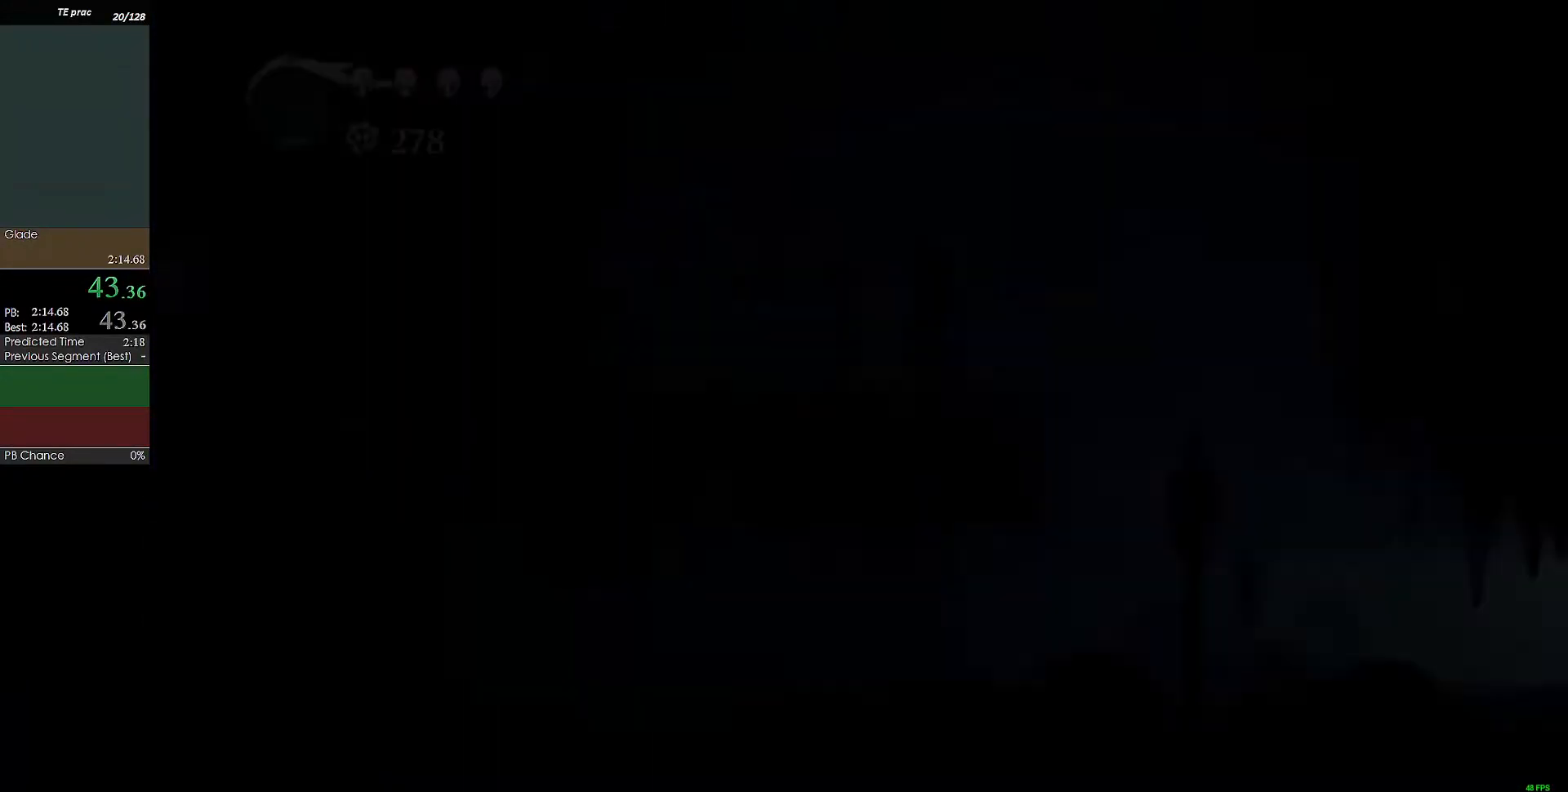
{"keys": [], "events": [[67, "c", "up"]]}
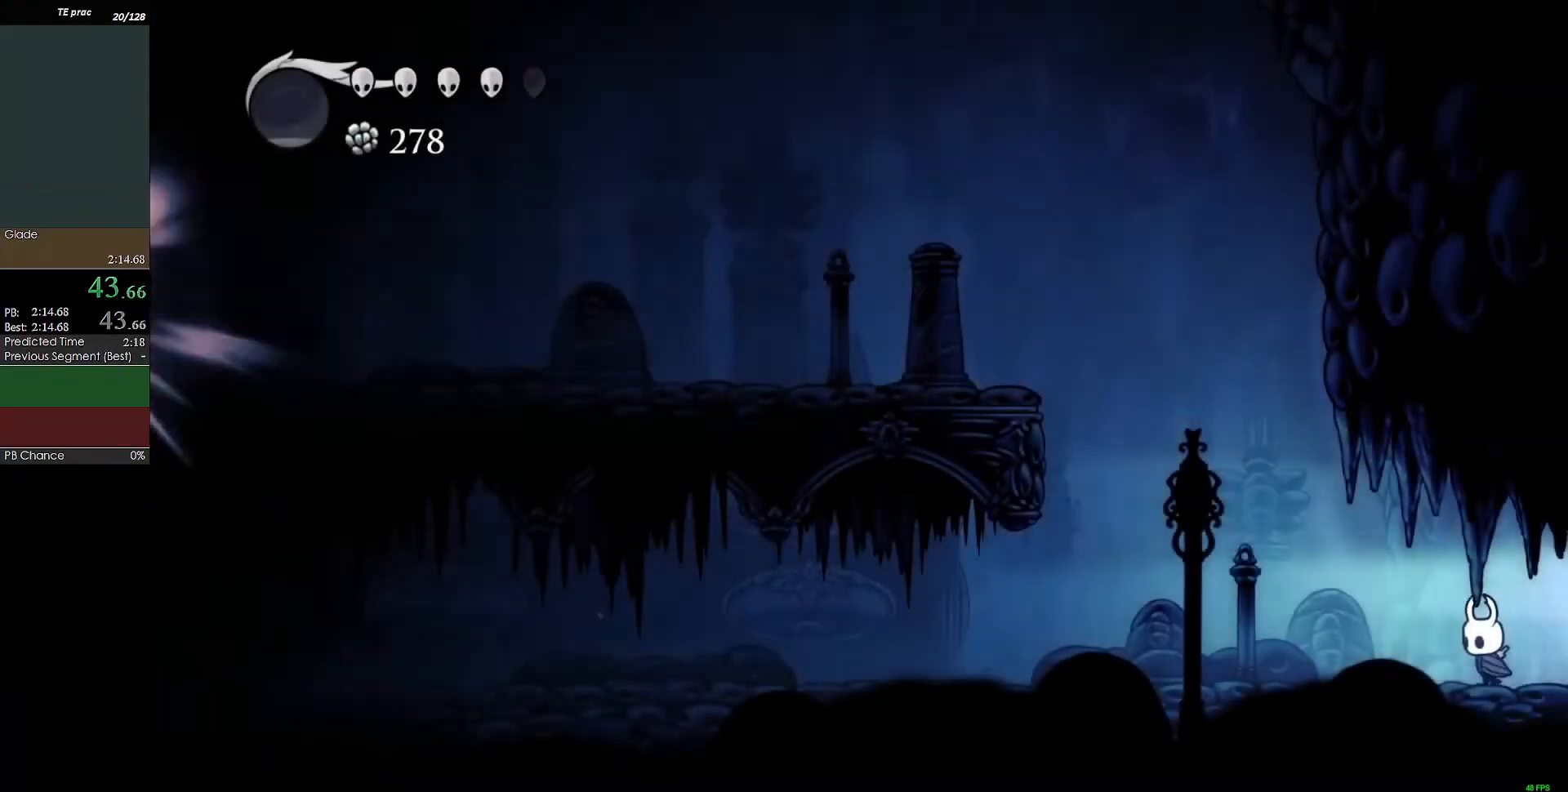
{"keys": ["down", "left", "z"], "events": [[100, "c", "down"], [200, "c", "up"], [400, "z", "down"], [433, "down", "down"], [433, "left", "down"]]}
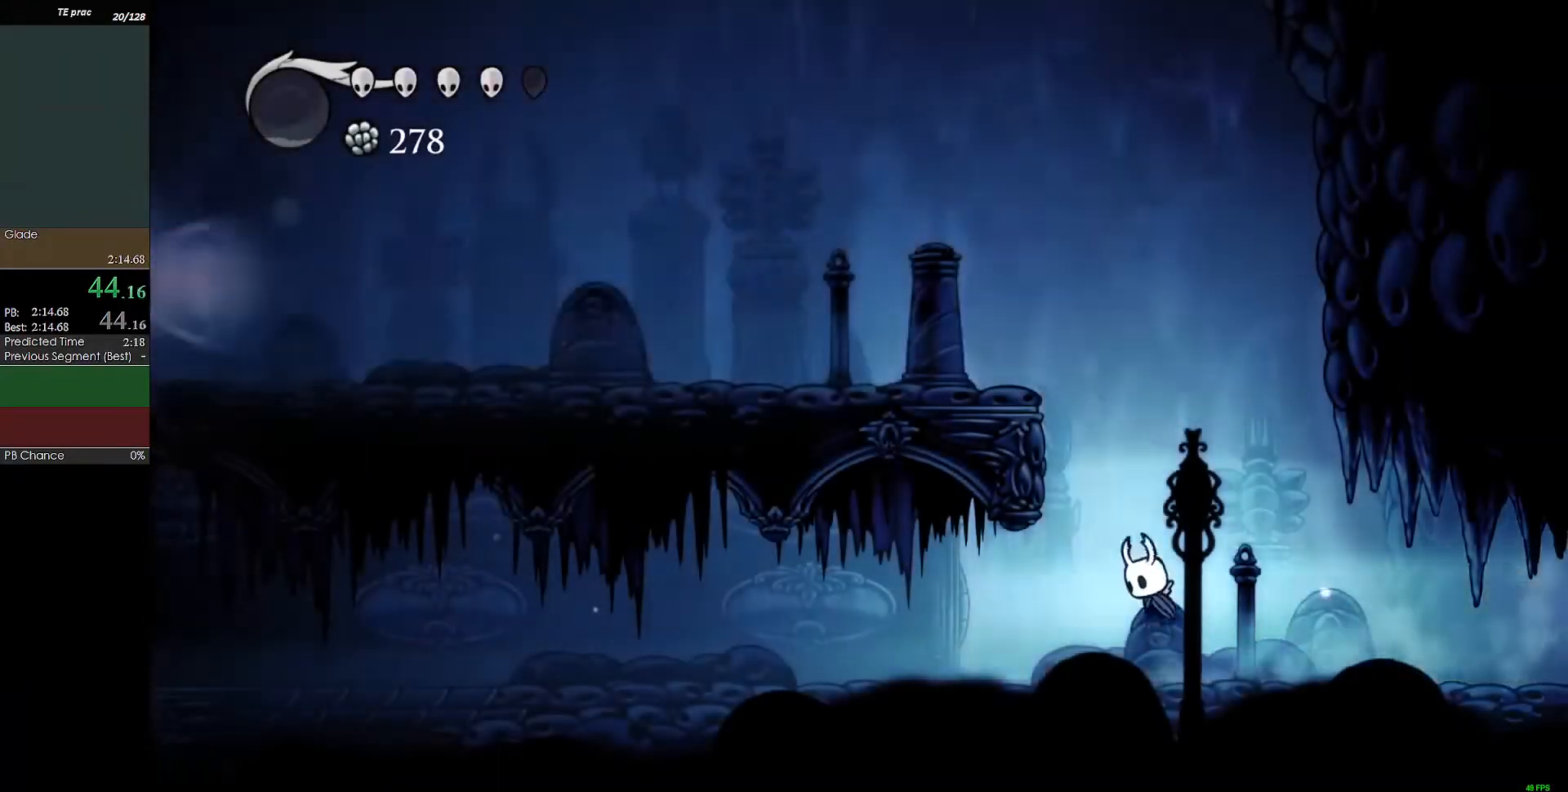
{"keys": ["left"], "events": [[67, "x", "down"], [300, "x", "up"], [367, "c", "down"], [367, "down", "up"], [400, "z", "up"], [500, "c", "up"]]}
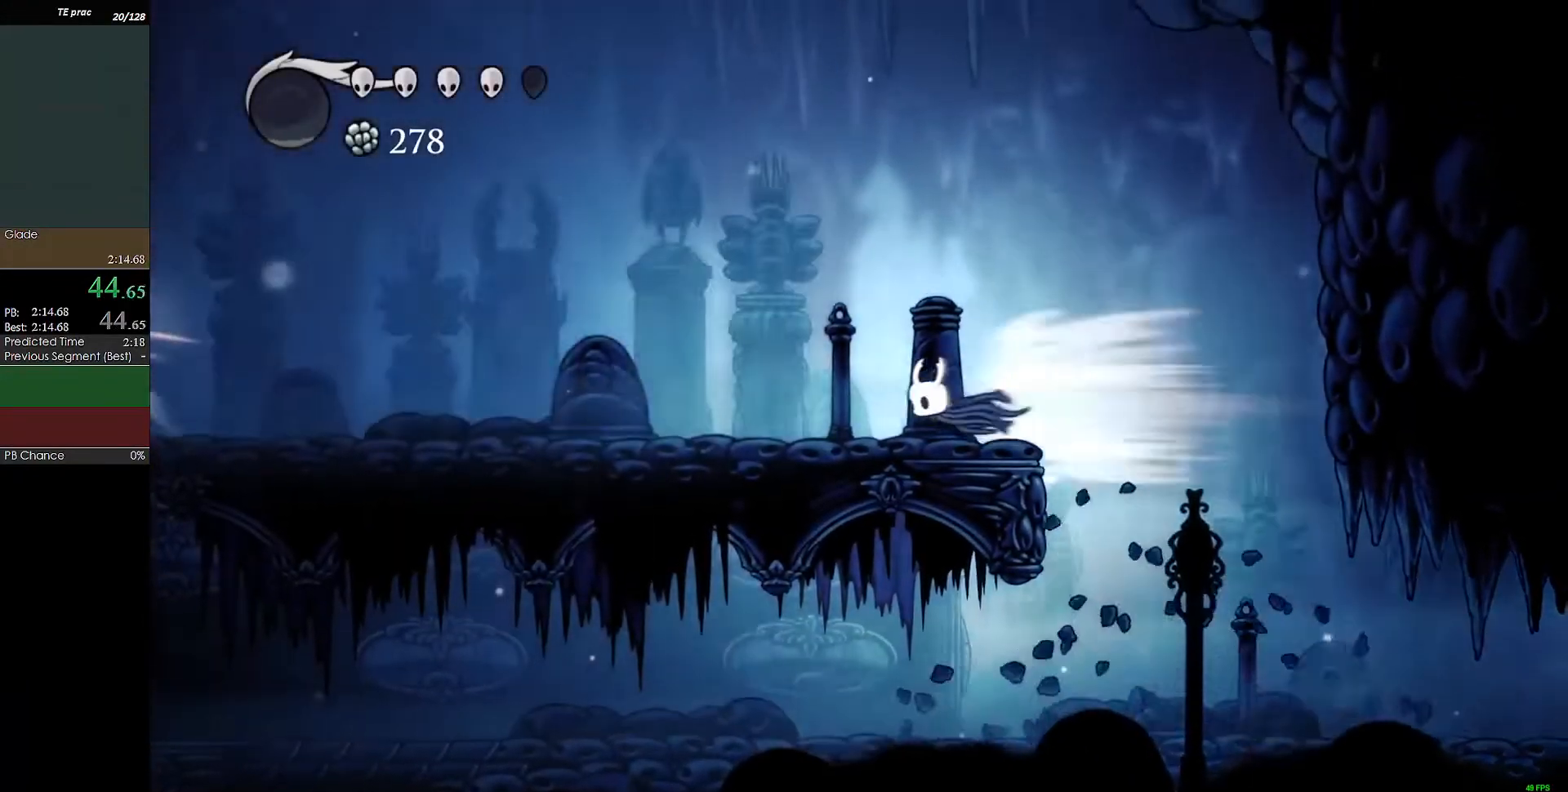
{"keys": ["c", "left"], "events": [[467, "c", "down"]]}
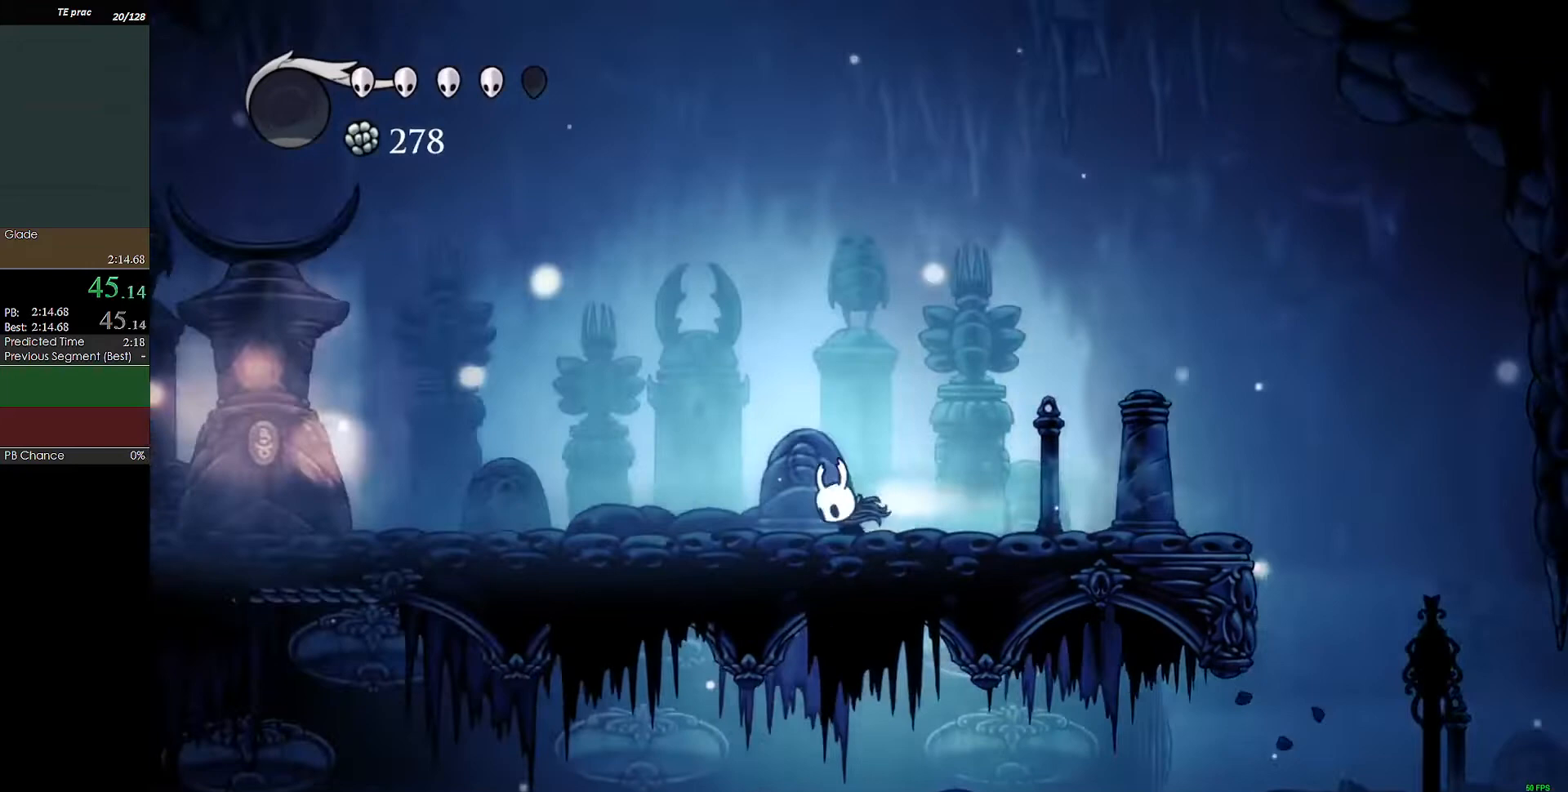
{"keys": ["d", "left"], "events": [[33, "c", "up"], [367, "d", "down"]]}